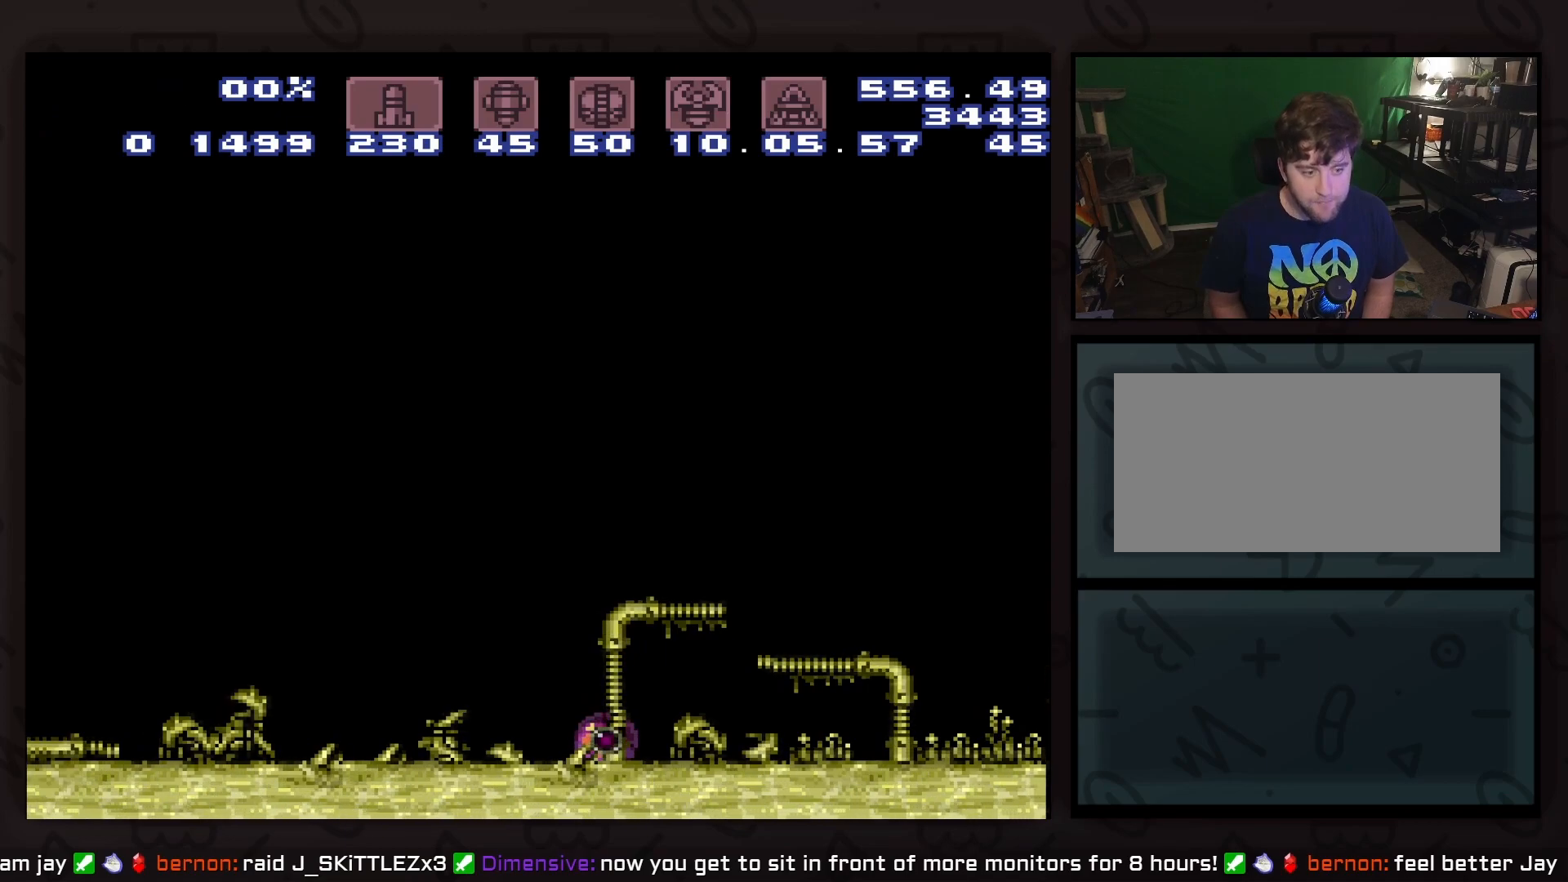
Gameplay with a controller (Nintendo layout); each line is a JSON object with the inputs held at the frame after it. "events" lists button and stick changes between this image and that frame as [ms after this image, input, new state], when the widget could be followed in between. Not read: L3 R3.
{"buttons": [], "events": [[67, "DPAD_LEFT", "down"], [117, "DPAD_LEFT", "up"], [383, "DPAD_UP", "down"], [500, "DPAD_UP", "up"]]}
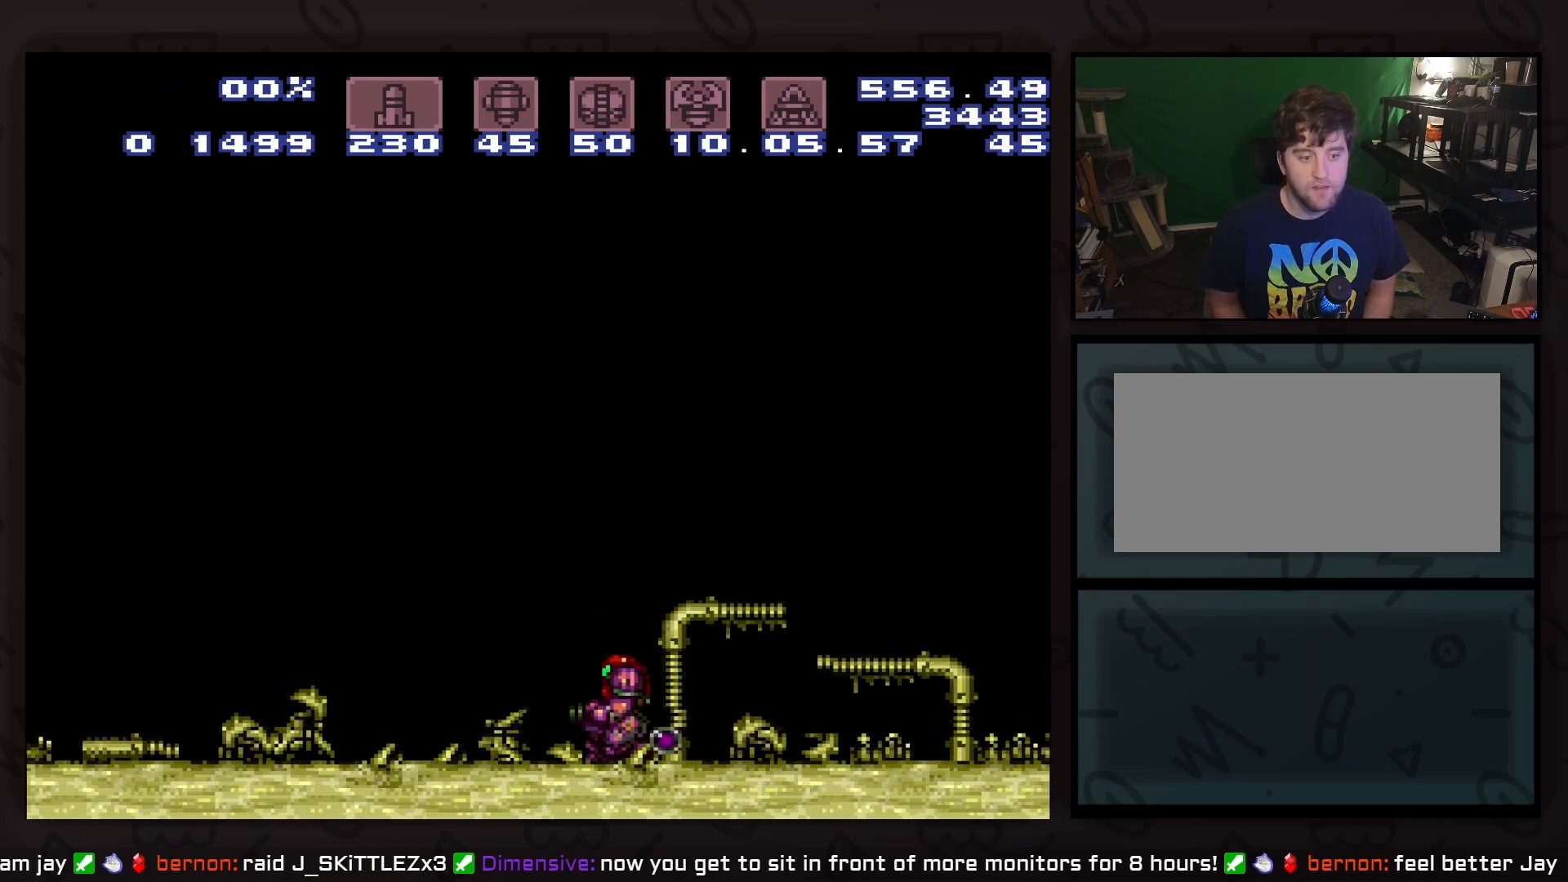
{"buttons": [], "events": [[67, "DPAD_UP", "down"], [183, "DPAD_UP", "up"]]}
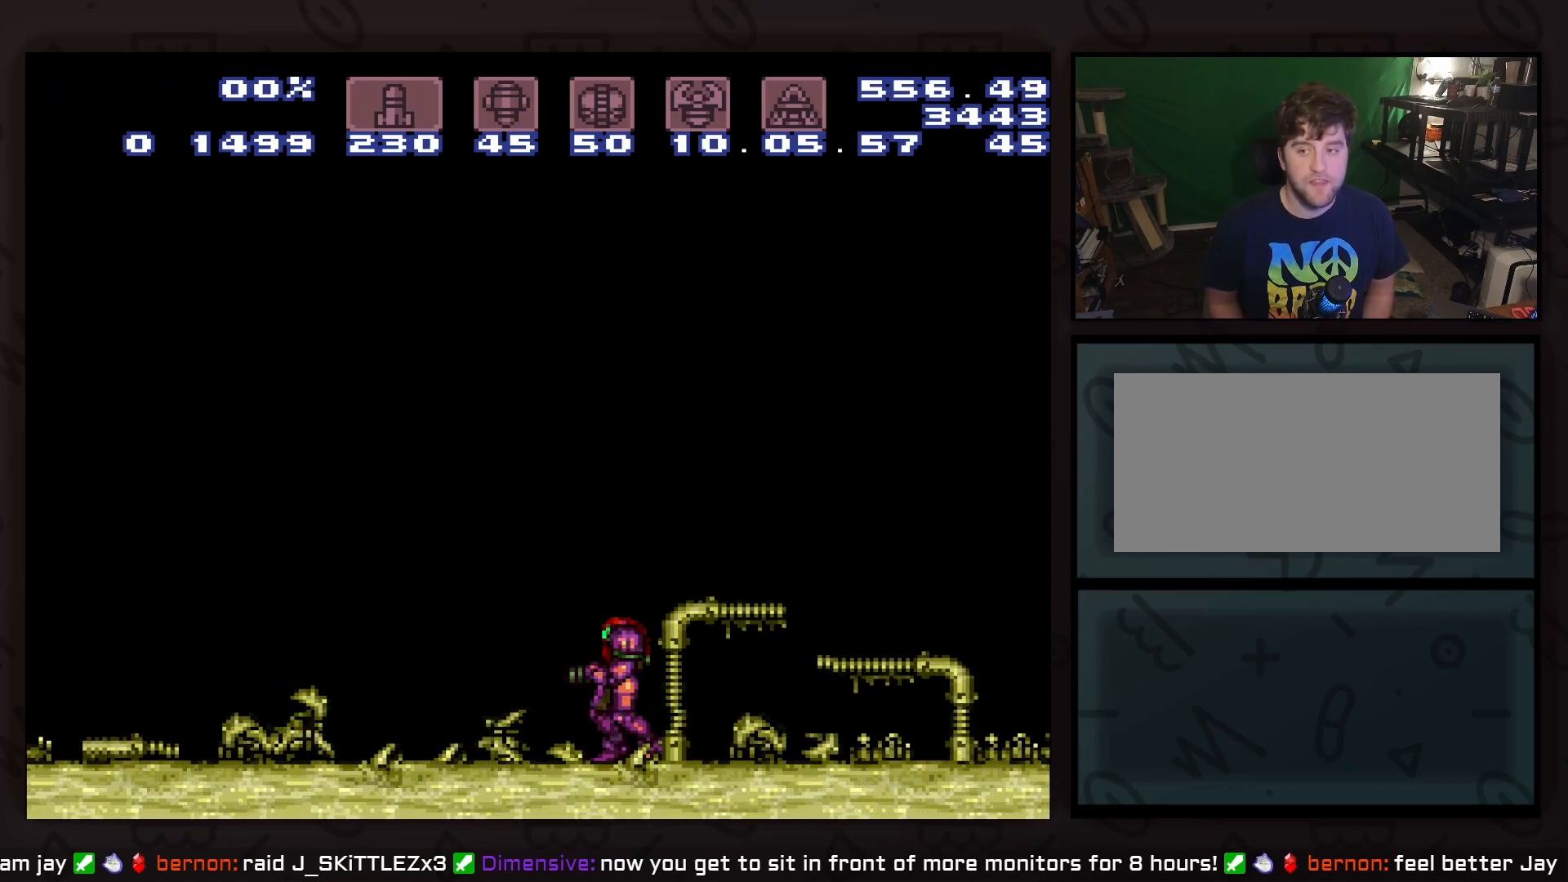
{"buttons": [], "events": []}
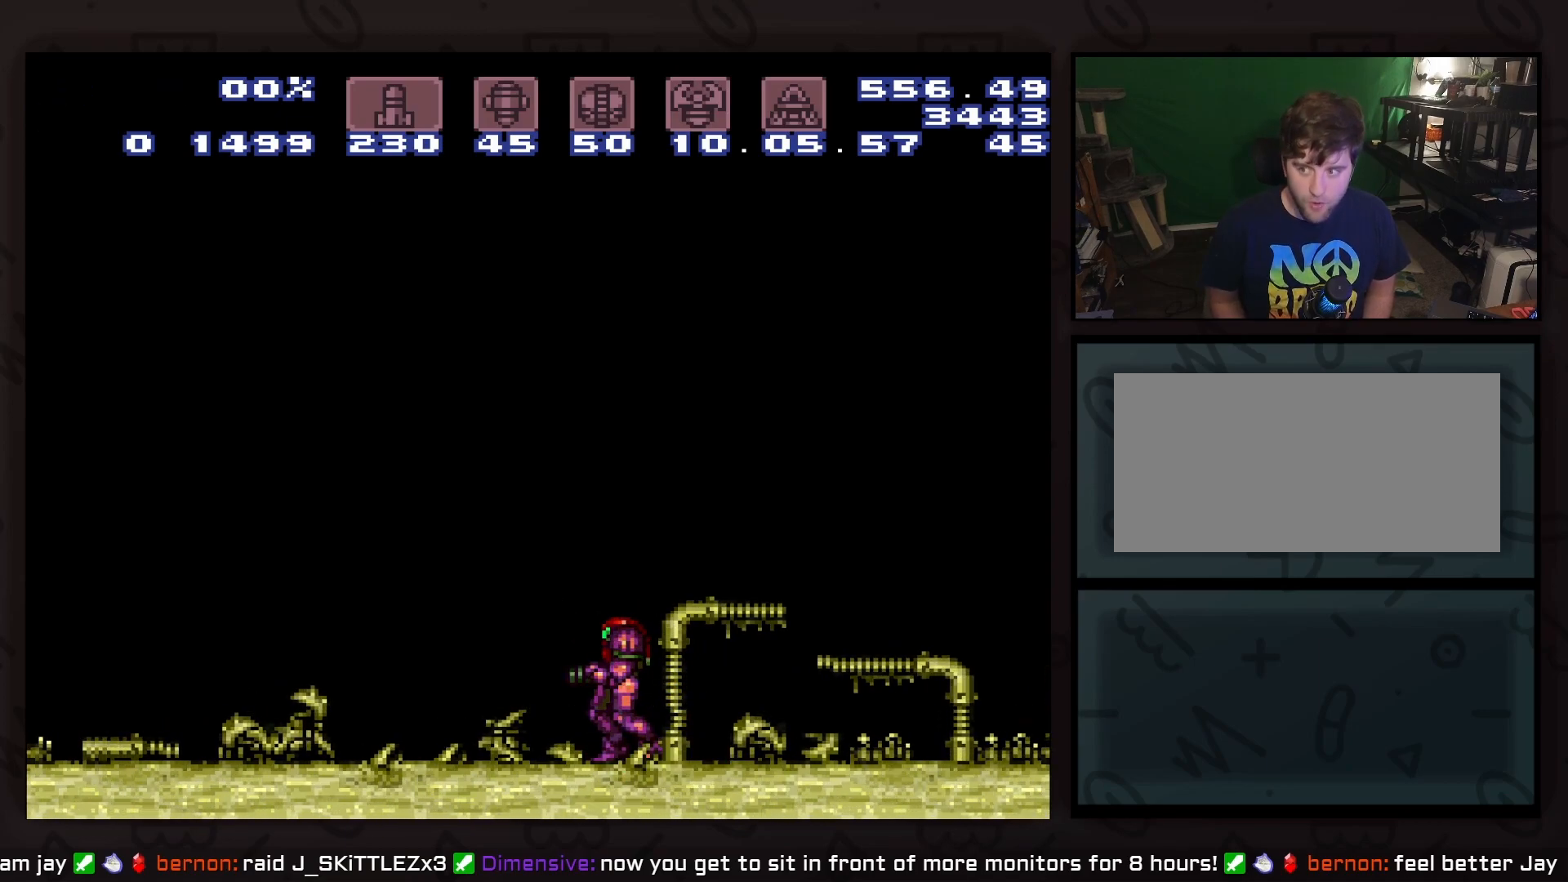
{"buttons": ["B", "DPAD_LEFT"], "events": [[200, "B", "down"], [200, "DPAD_LEFT", "down"]]}
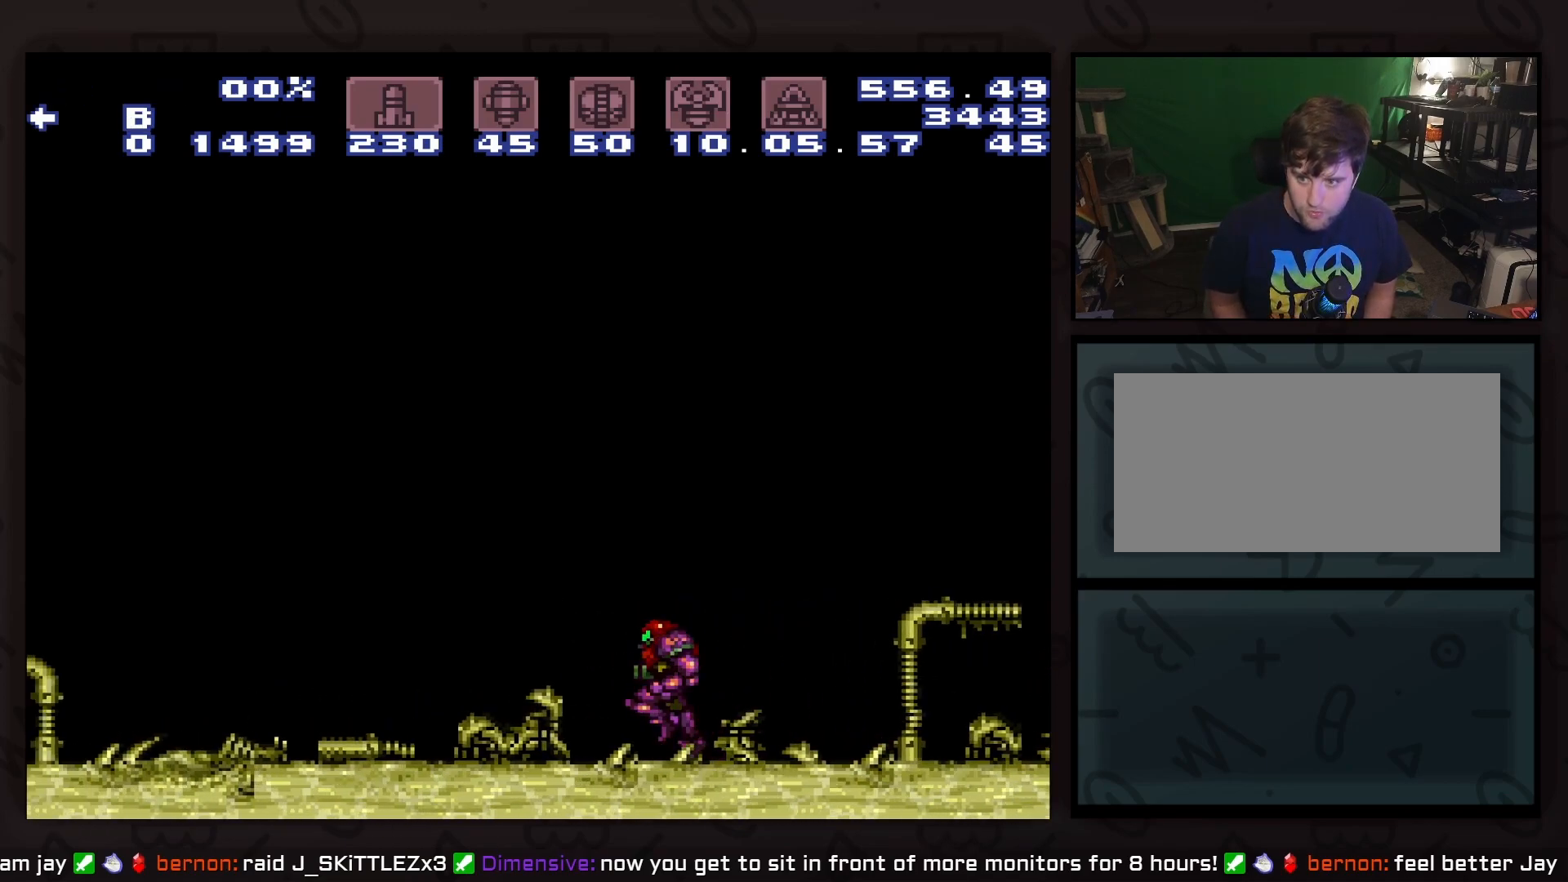
{"buttons": ["B", "DPAD_LEFT"], "events": []}
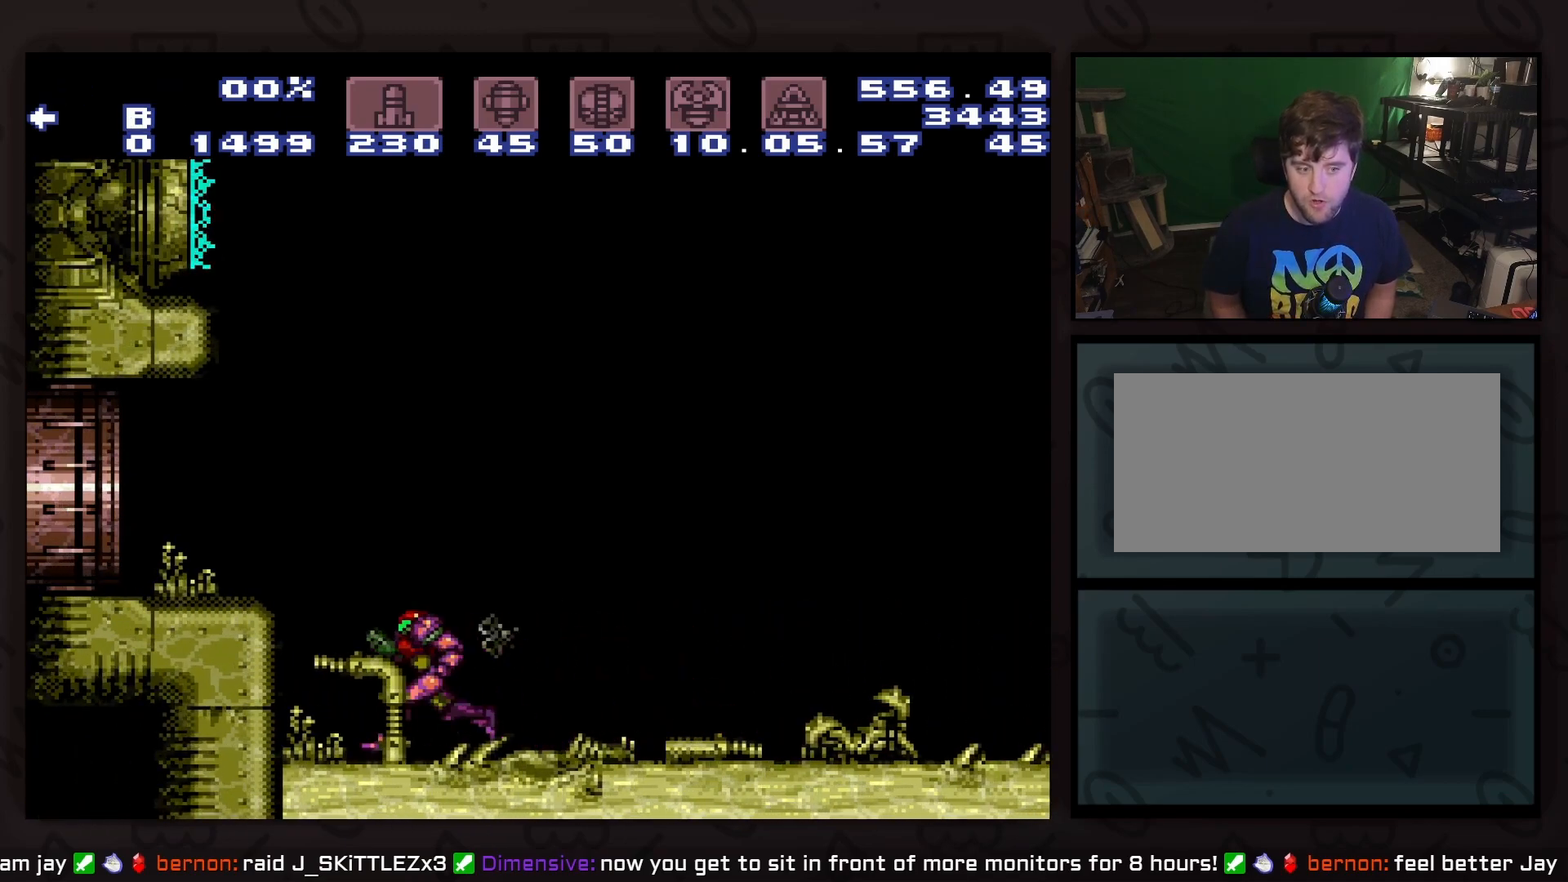
{"buttons": [], "events": [[150, "B", "up"], [150, "DPAD_LEFT", "up"]]}
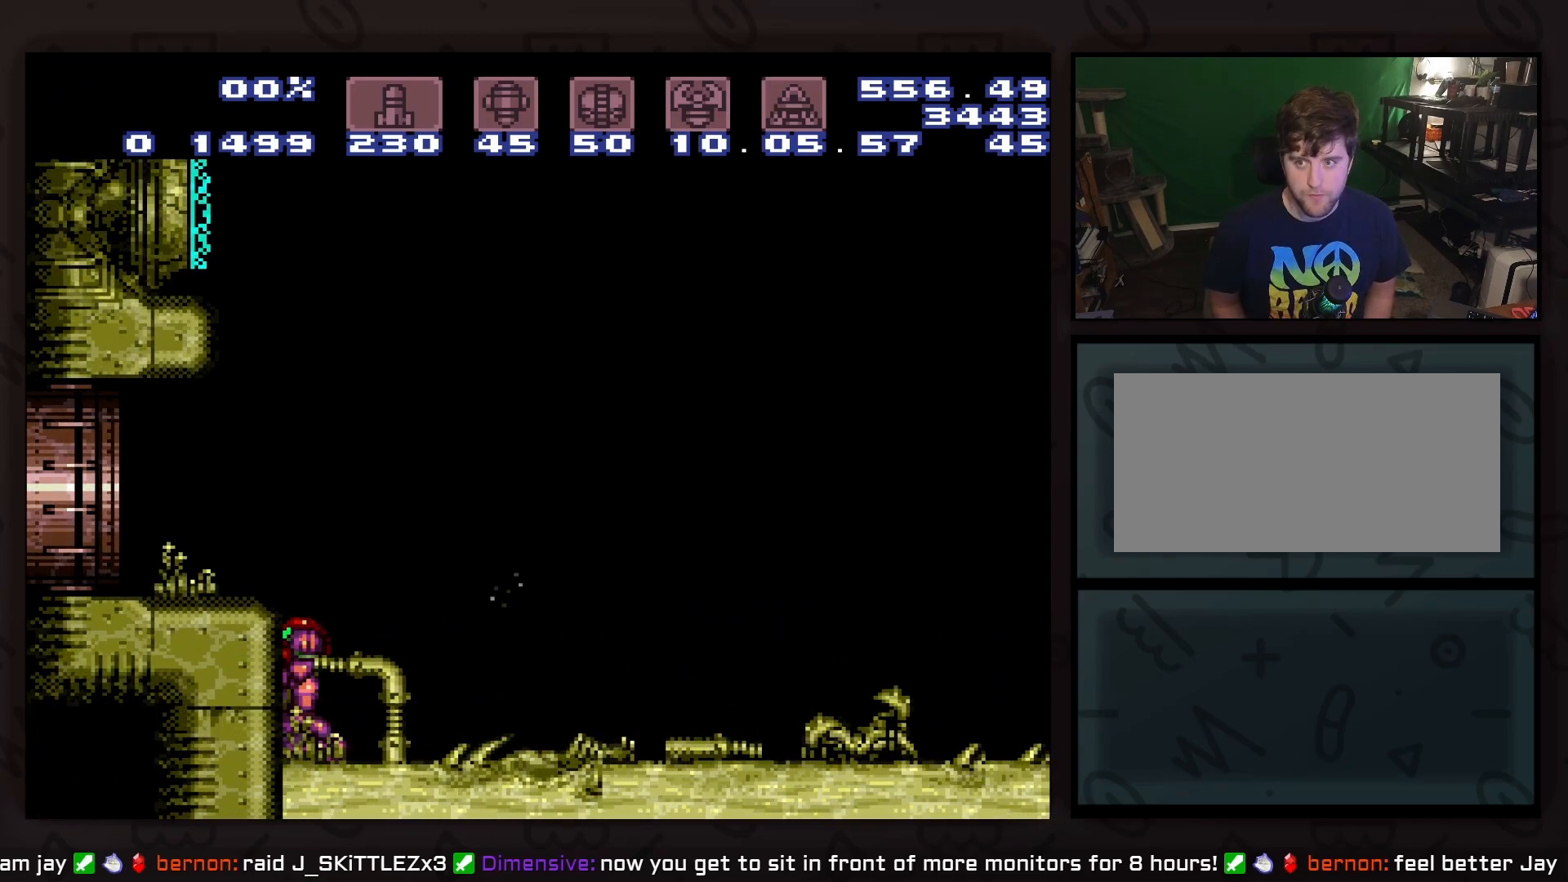
{"buttons": [], "events": []}
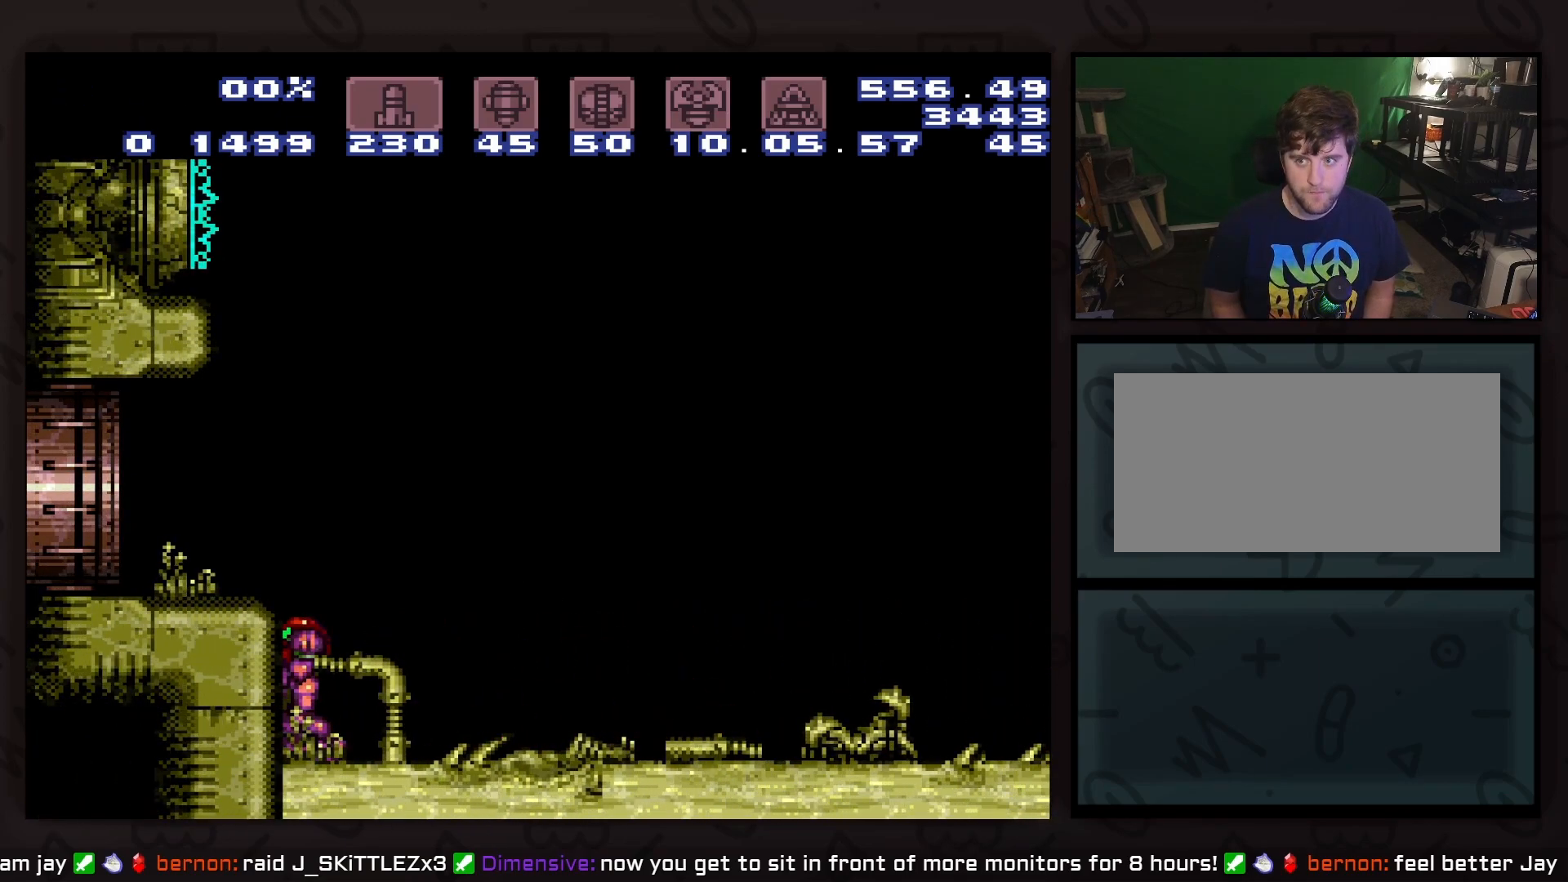
{"buttons": ["B", "DPAD_RIGHT"], "events": [[217, "DPAD_RIGHT", "down"], [283, "B", "down"]]}
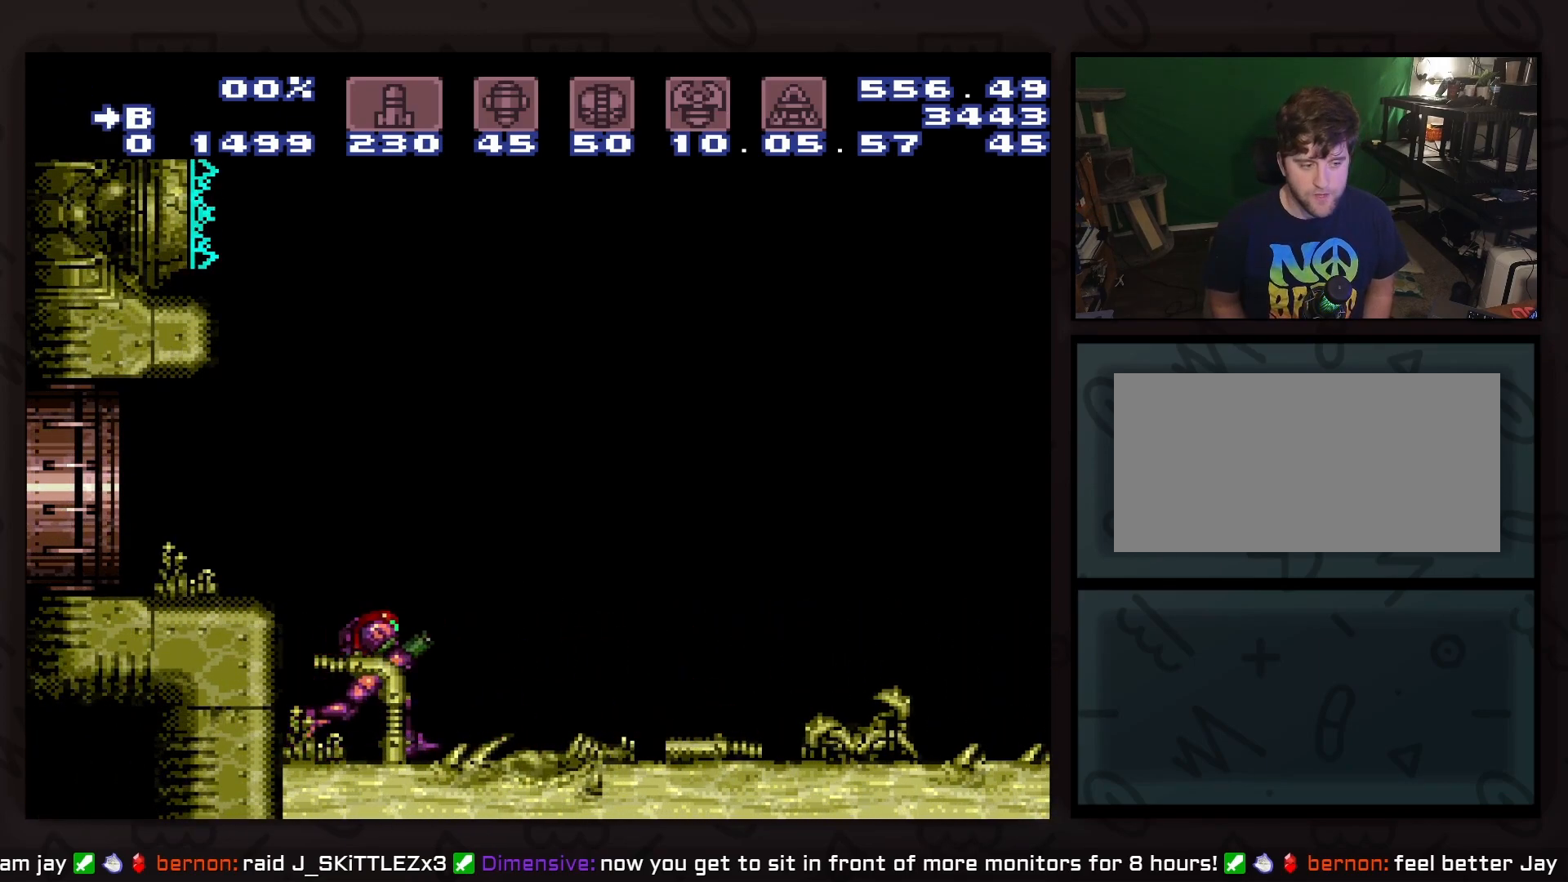
{"buttons": ["B", "DPAD_RIGHT"], "events": []}
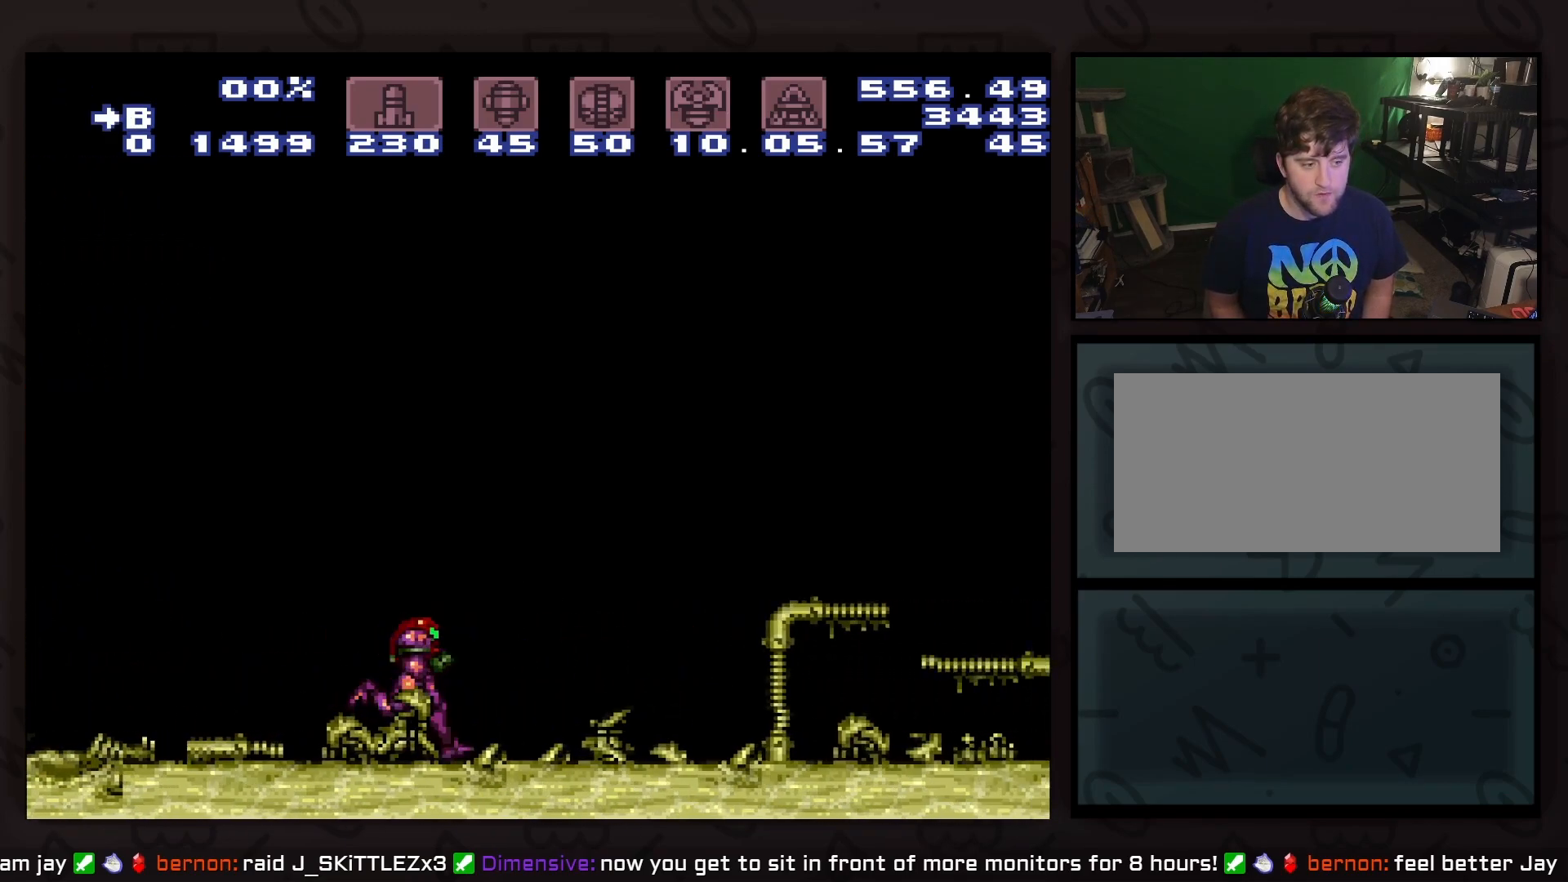
{"buttons": ["B", "DPAD_RIGHT"], "events": []}
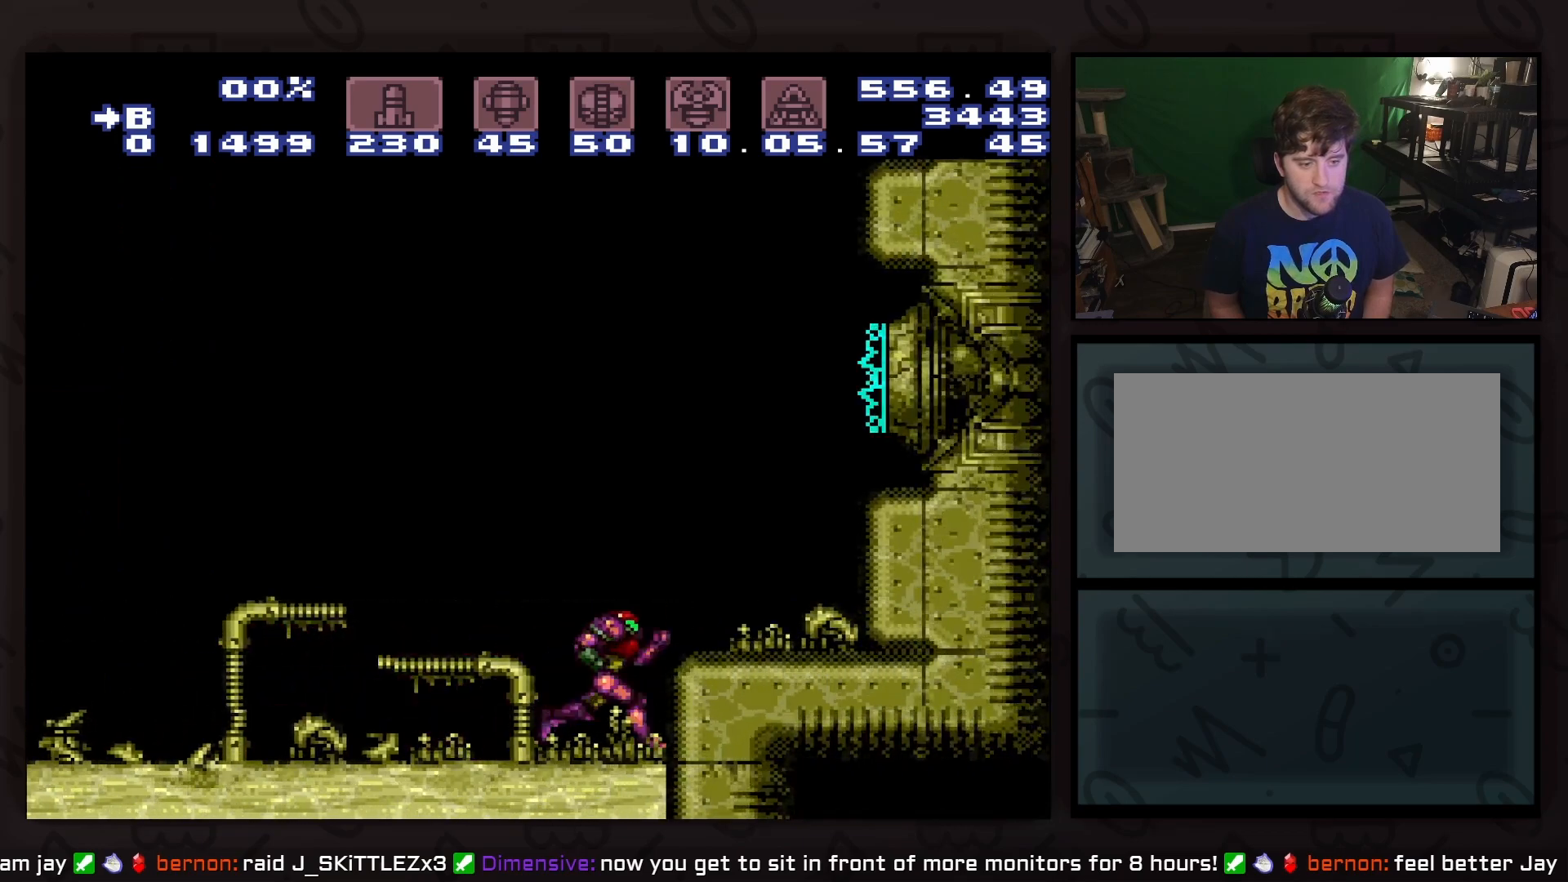
{"buttons": [], "events": [[100, "DPAD_RIGHT", "up"], [167, "B", "up"], [233, "DPAD_LEFT", "down"], [283, "DPAD_LEFT", "up"]]}
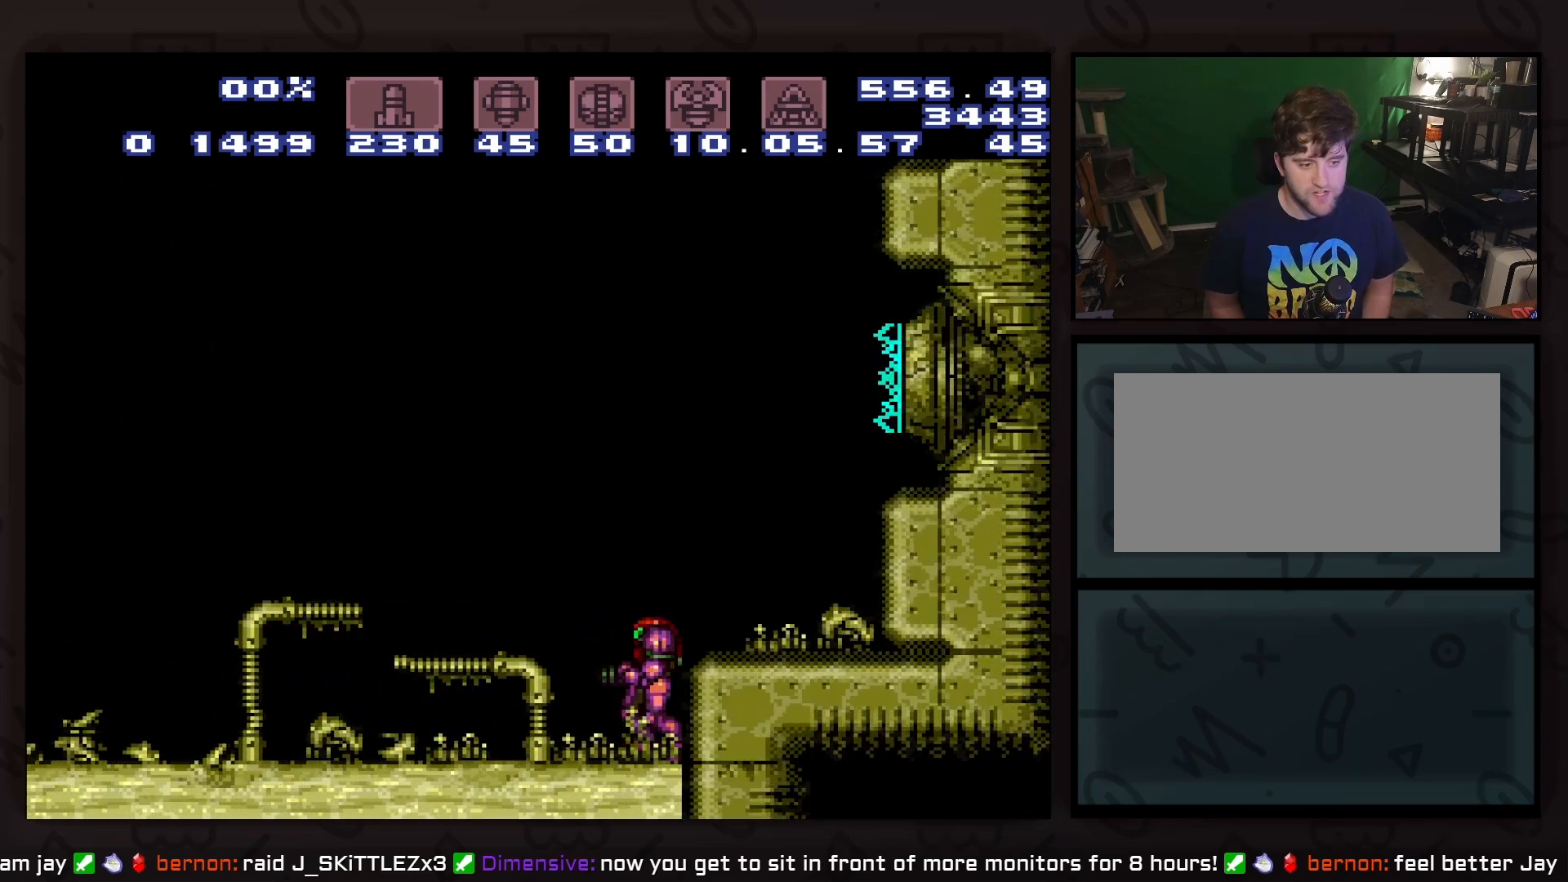
{"buttons": ["B", "DPAD_LEFT"], "events": [[100, "DPAD_LEFT", "down"], [483, "B", "down"]]}
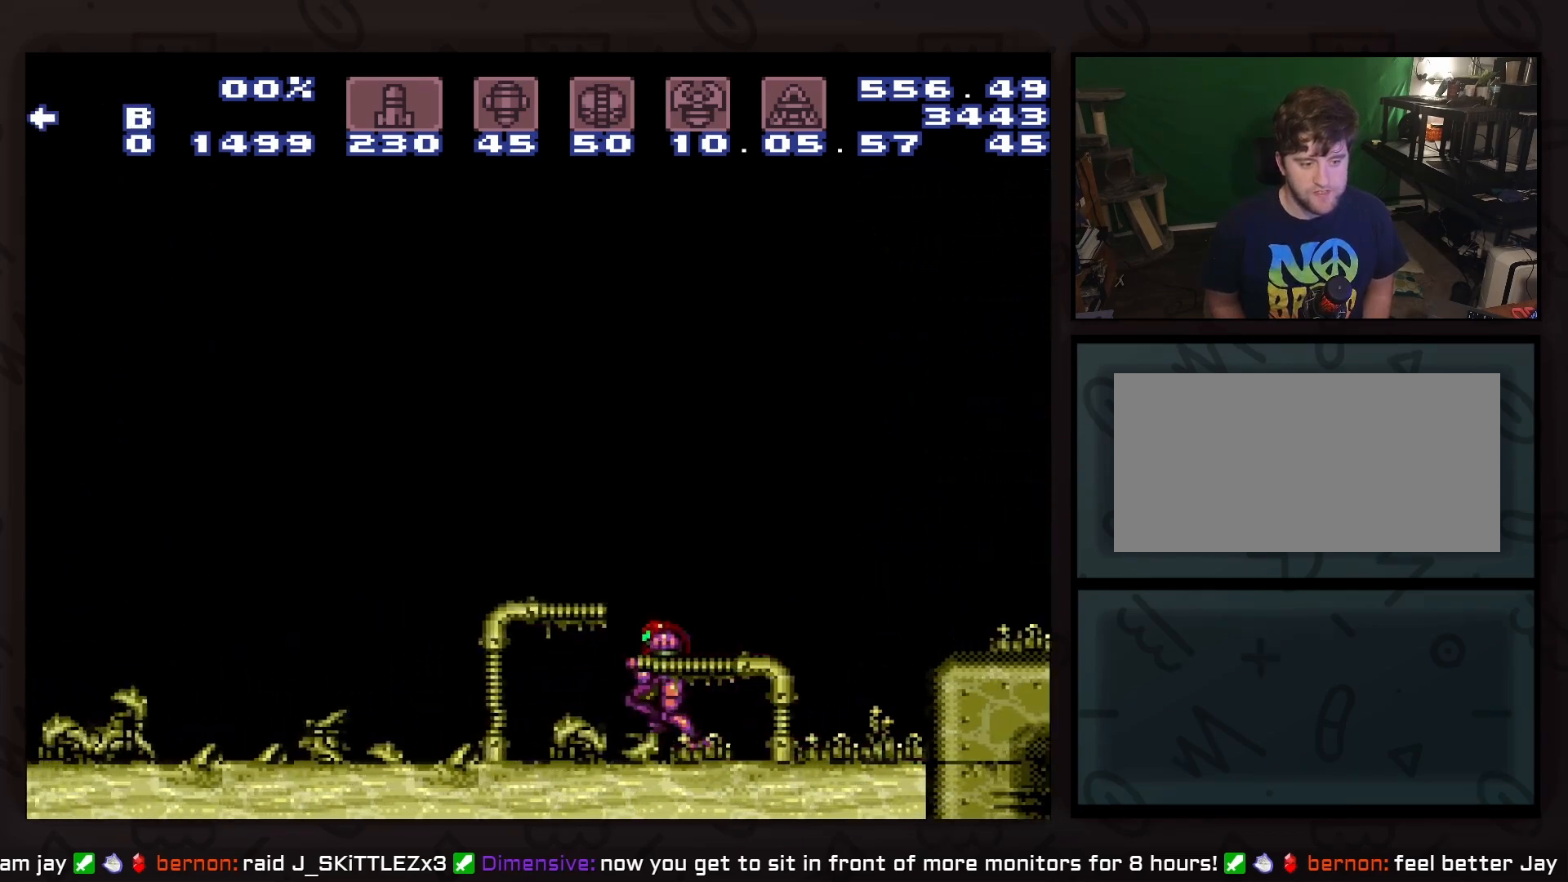
{"buttons": ["B", "DPAD_LEFT"], "events": [[50, "B", "up"], [367, "B", "down"]]}
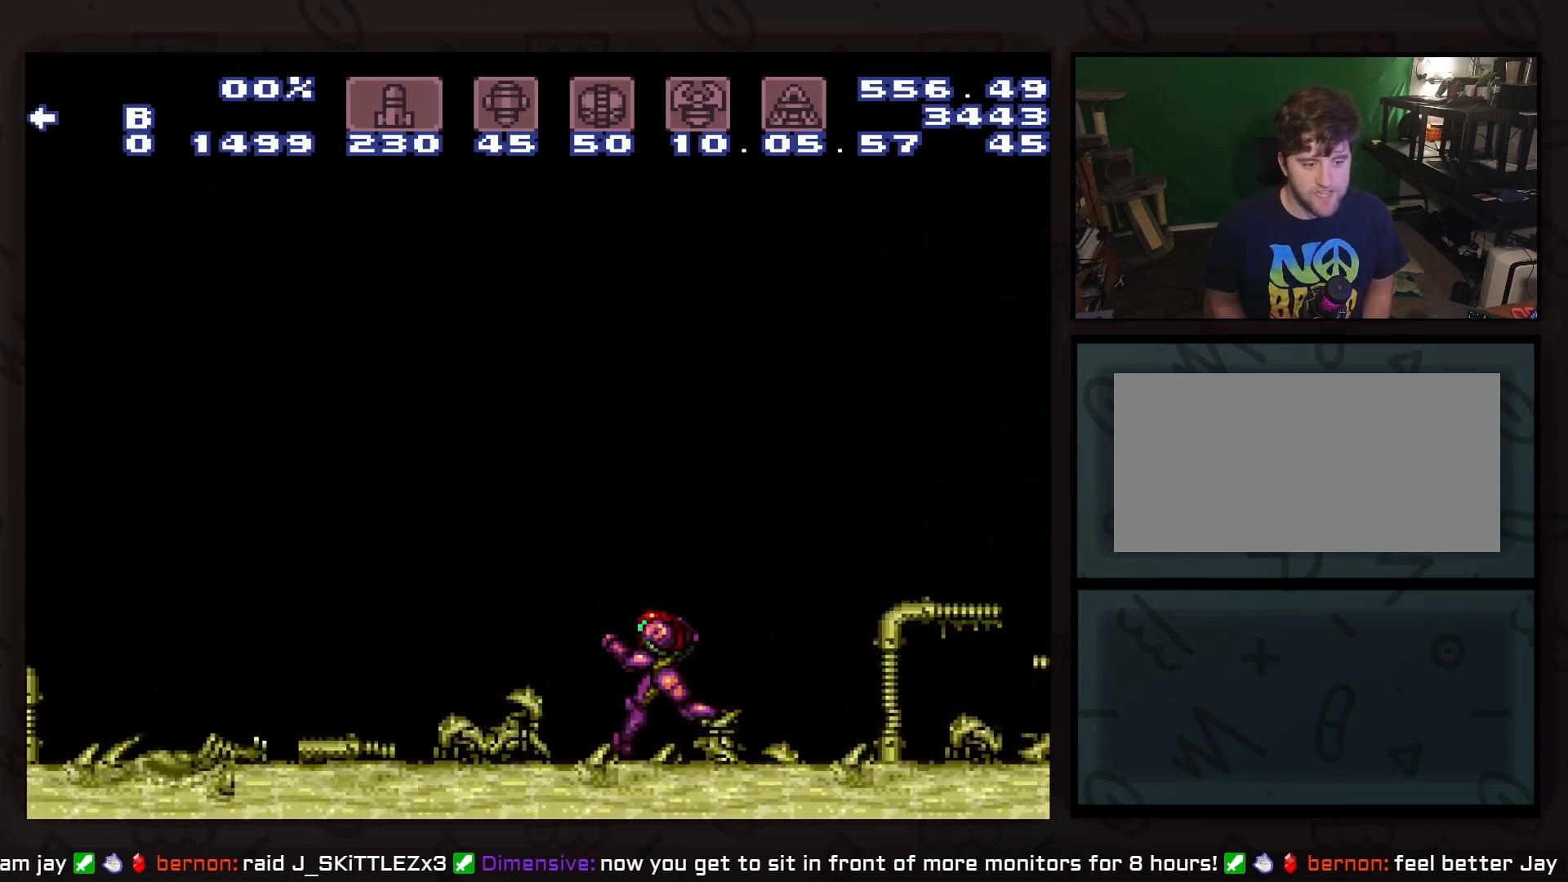
{"buttons": ["B", "DPAD_LEFT"], "events": []}
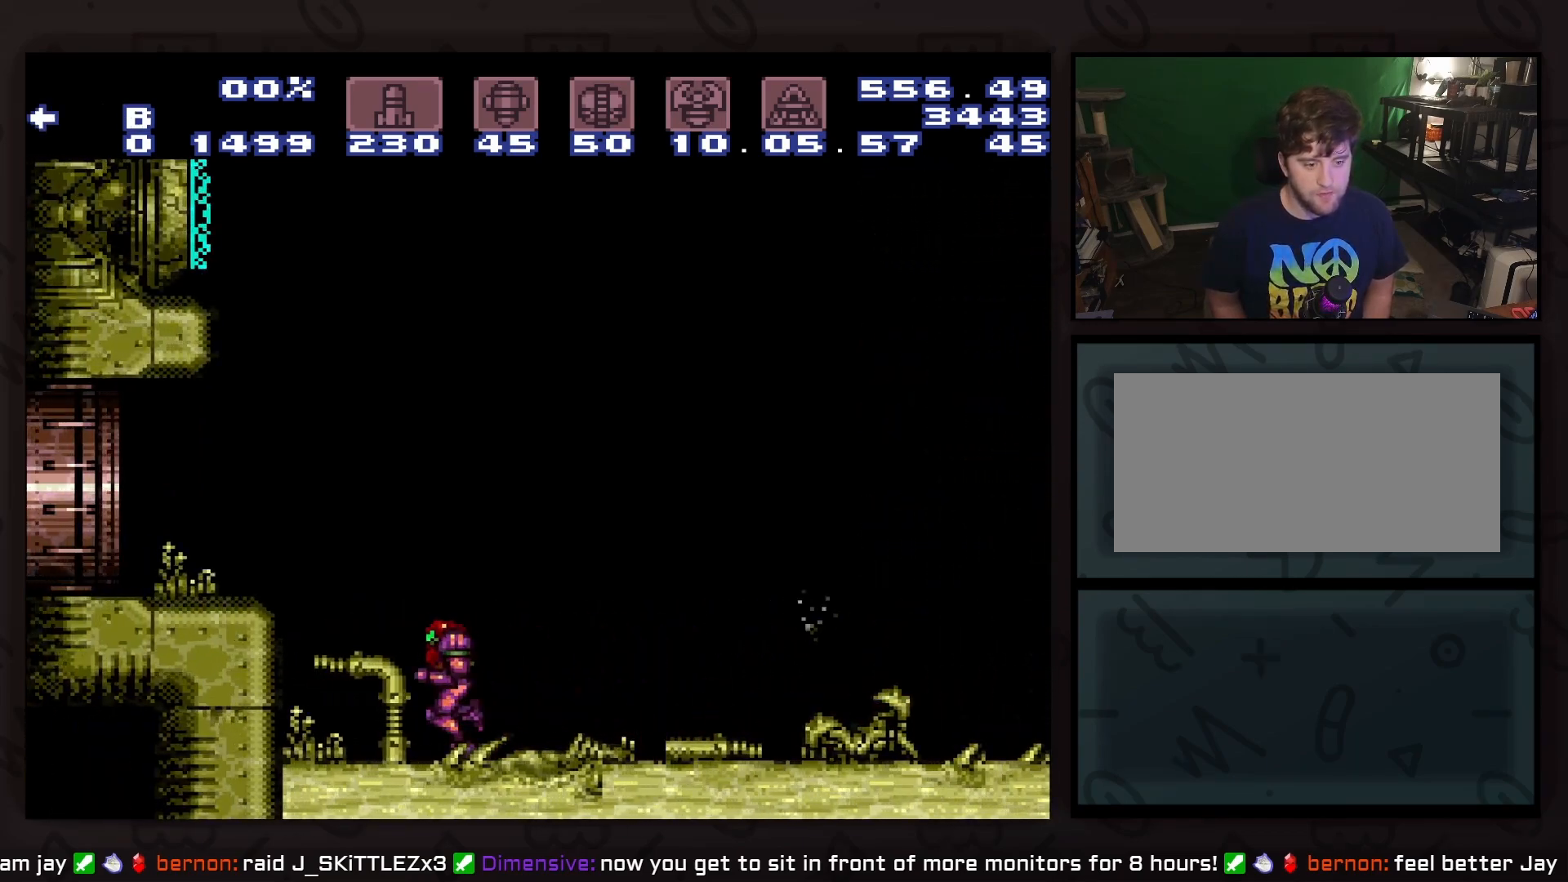
{"buttons": ["B"], "events": [[50, "DPAD_DOWN", "down"], [50, "DPAD_LEFT", "up"], [433, "DPAD_DOWN", "up"]]}
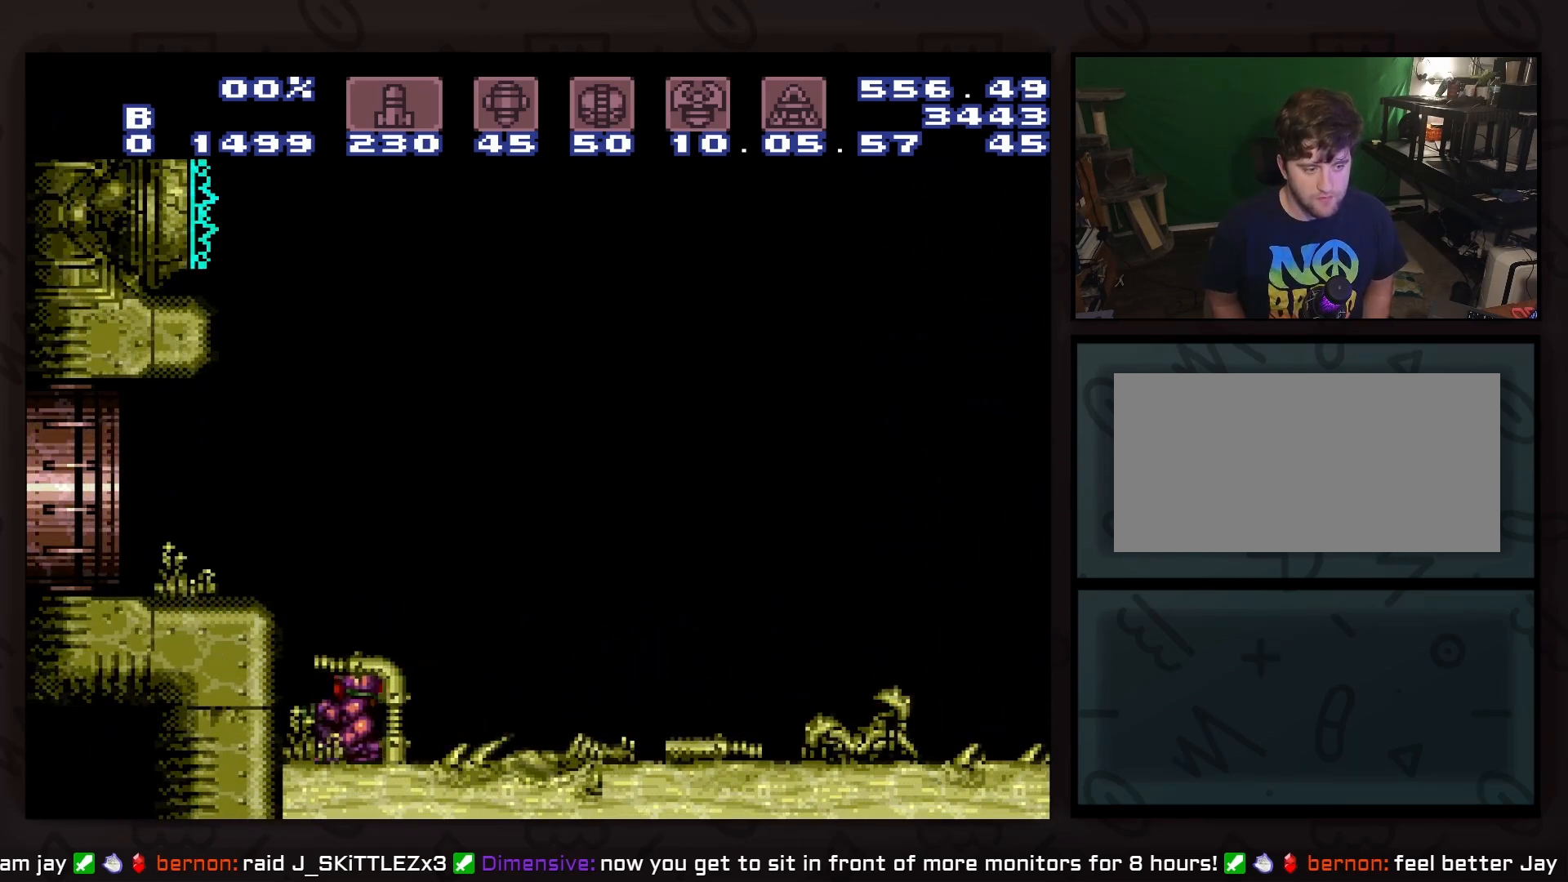
{"buttons": [], "events": [[183, "B", "up"]]}
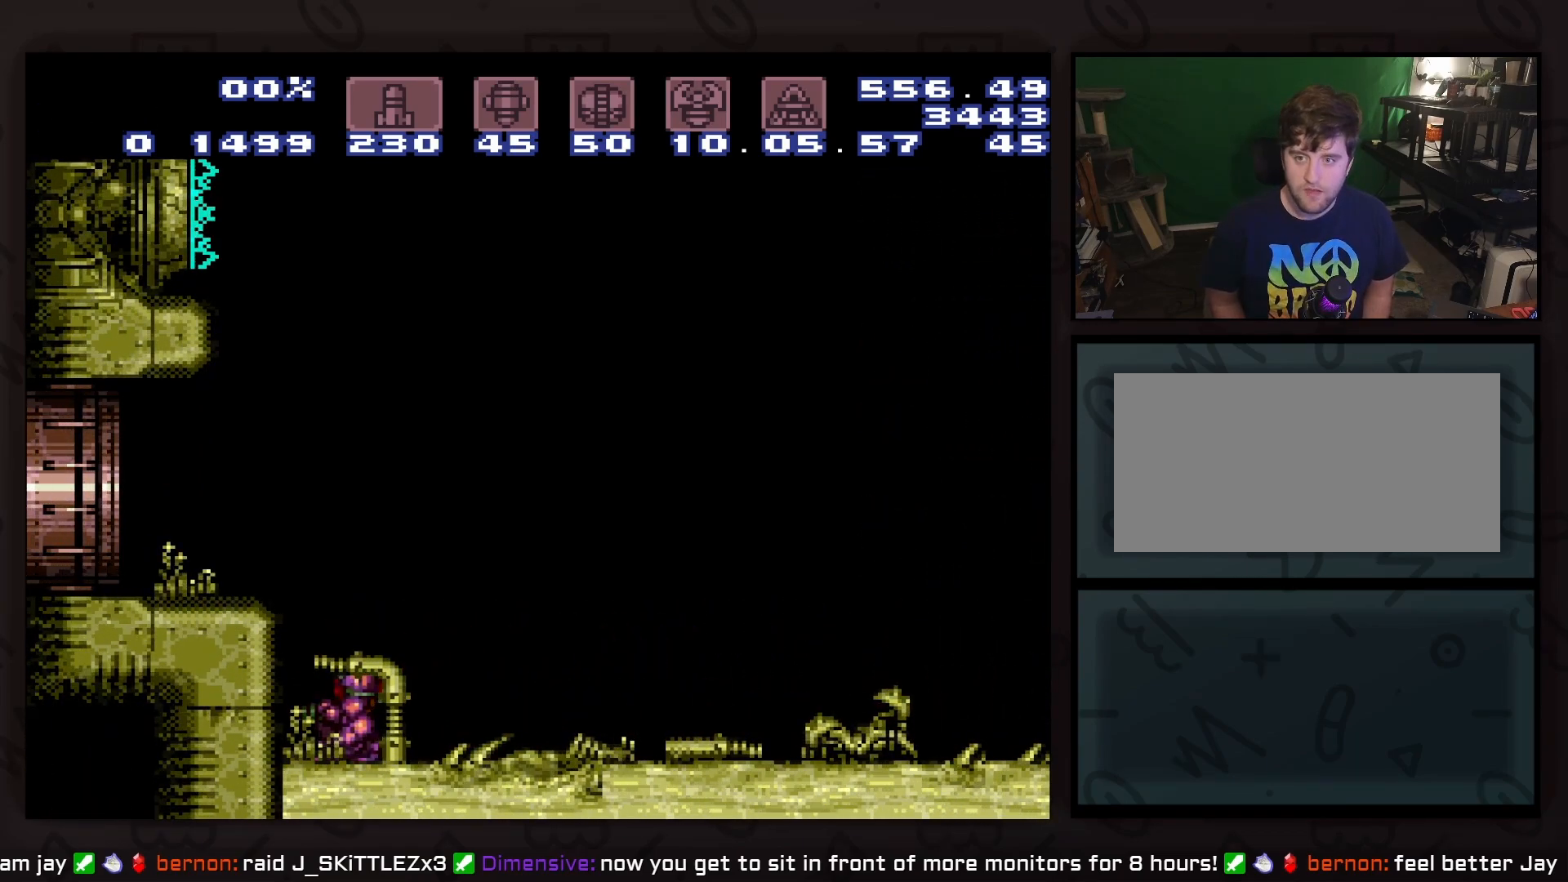
{"buttons": [], "events": []}
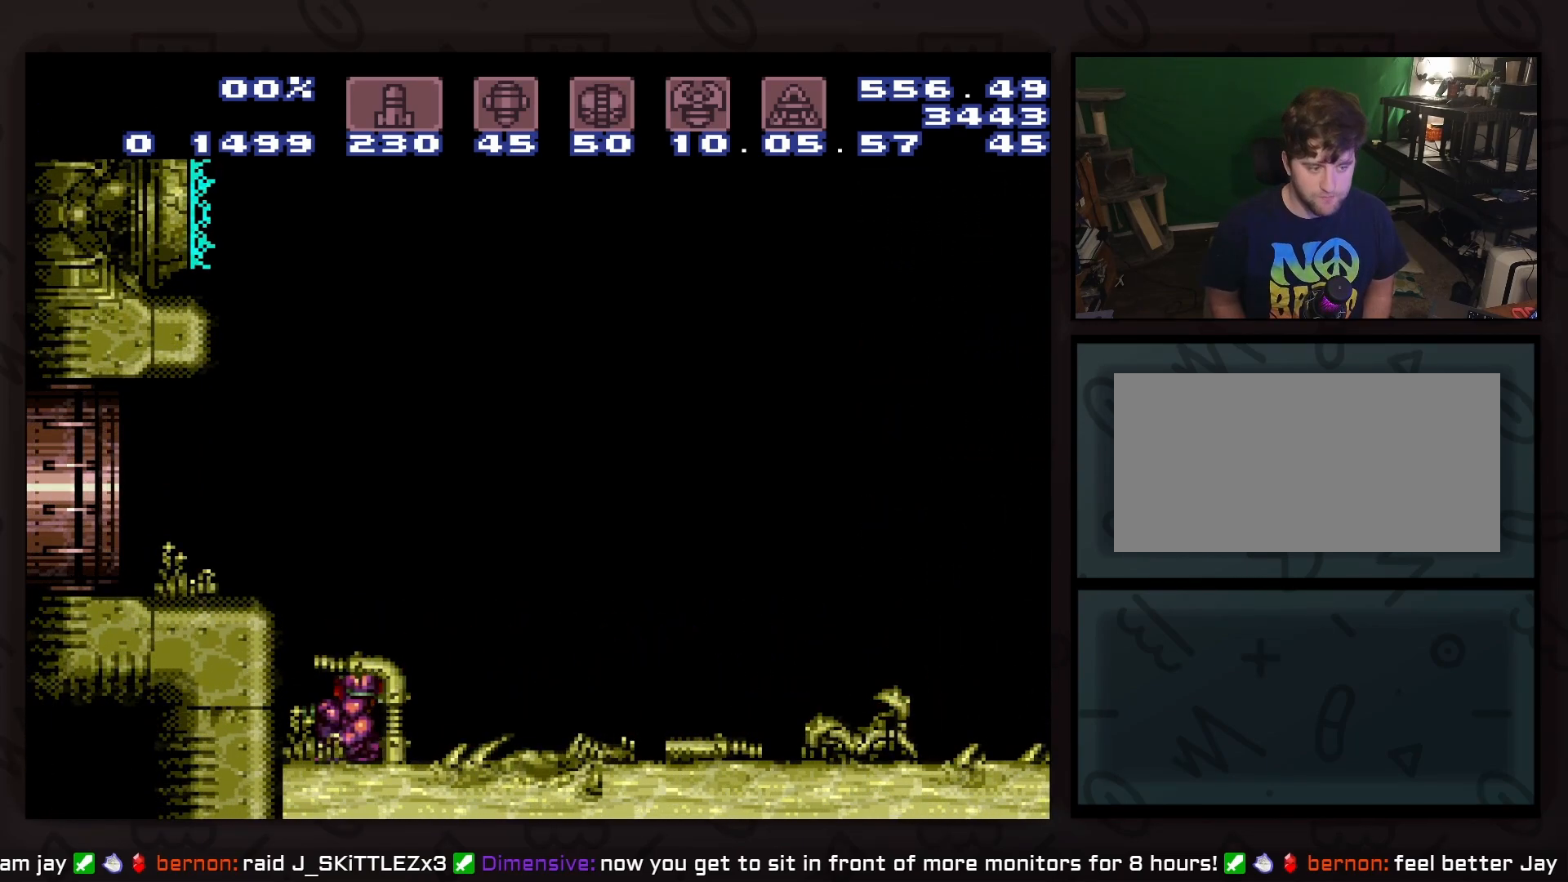
{"buttons": [], "events": [[383, "DPAD_UP", "down"], [500, "DPAD_UP", "up"]]}
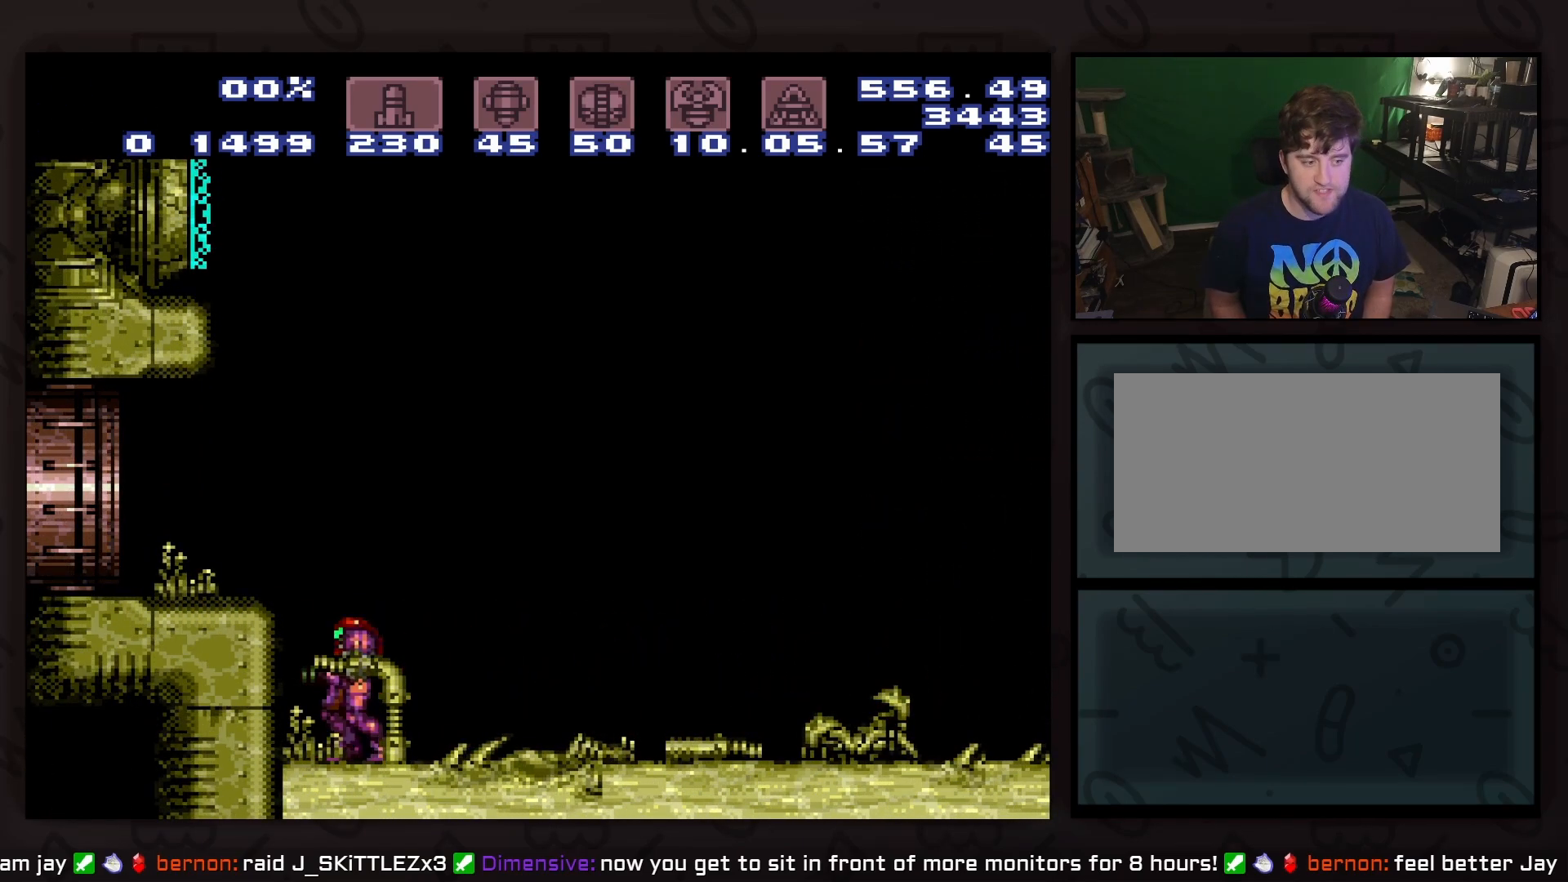
{"buttons": [], "events": [[67, "DPAD_RIGHT", "down"], [133, "DPAD_RIGHT", "up"]]}
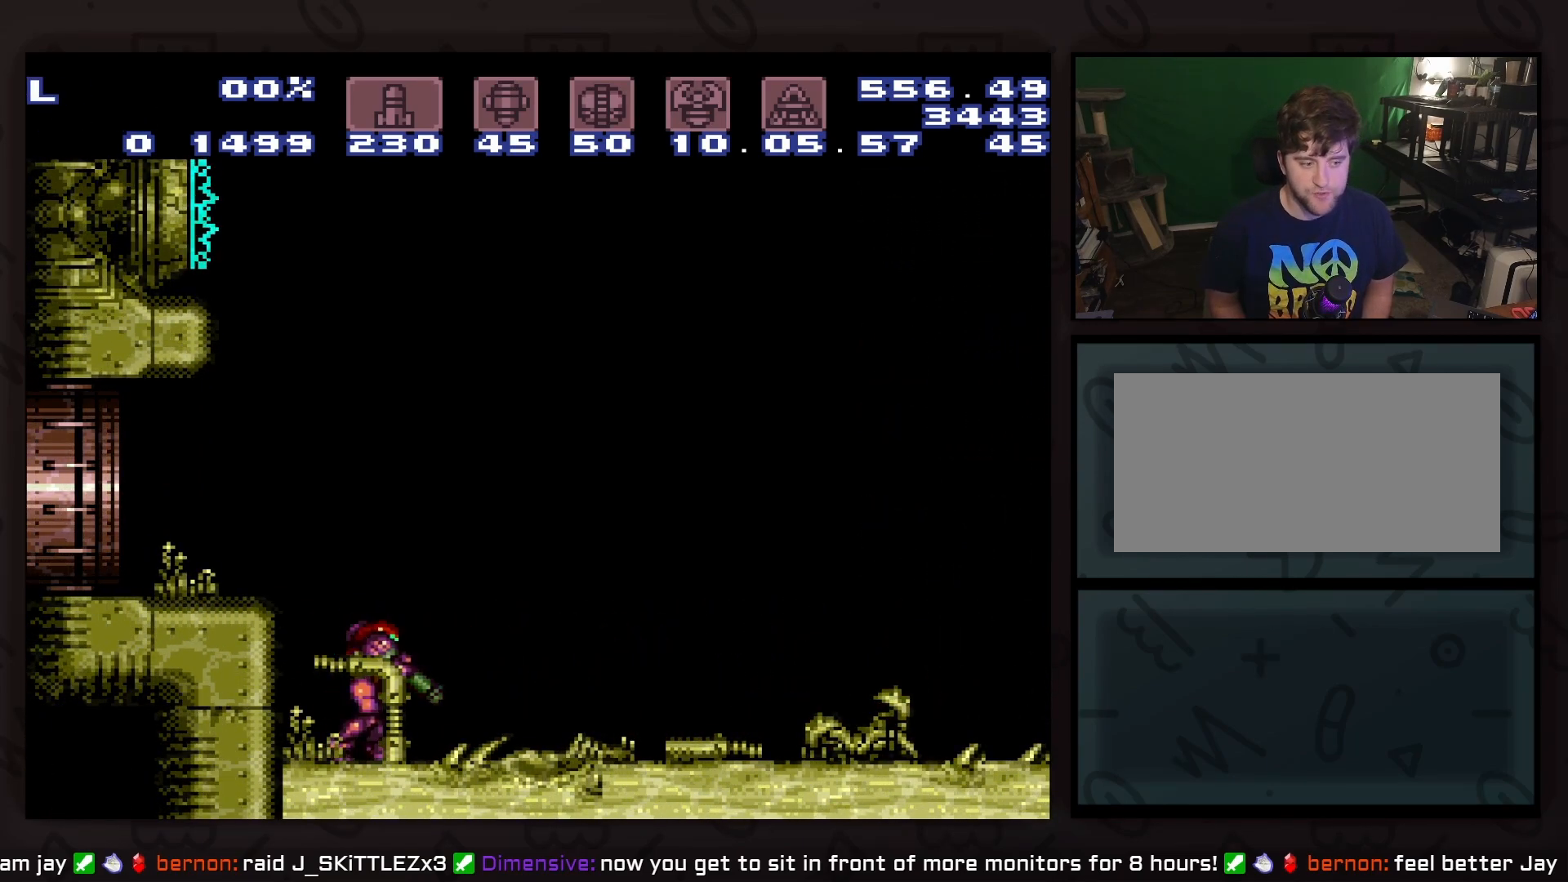
{"buttons": [], "events": [[317, "DPAD_RIGHT", "down"], [383, "DPAD_RIGHT", "up"]]}
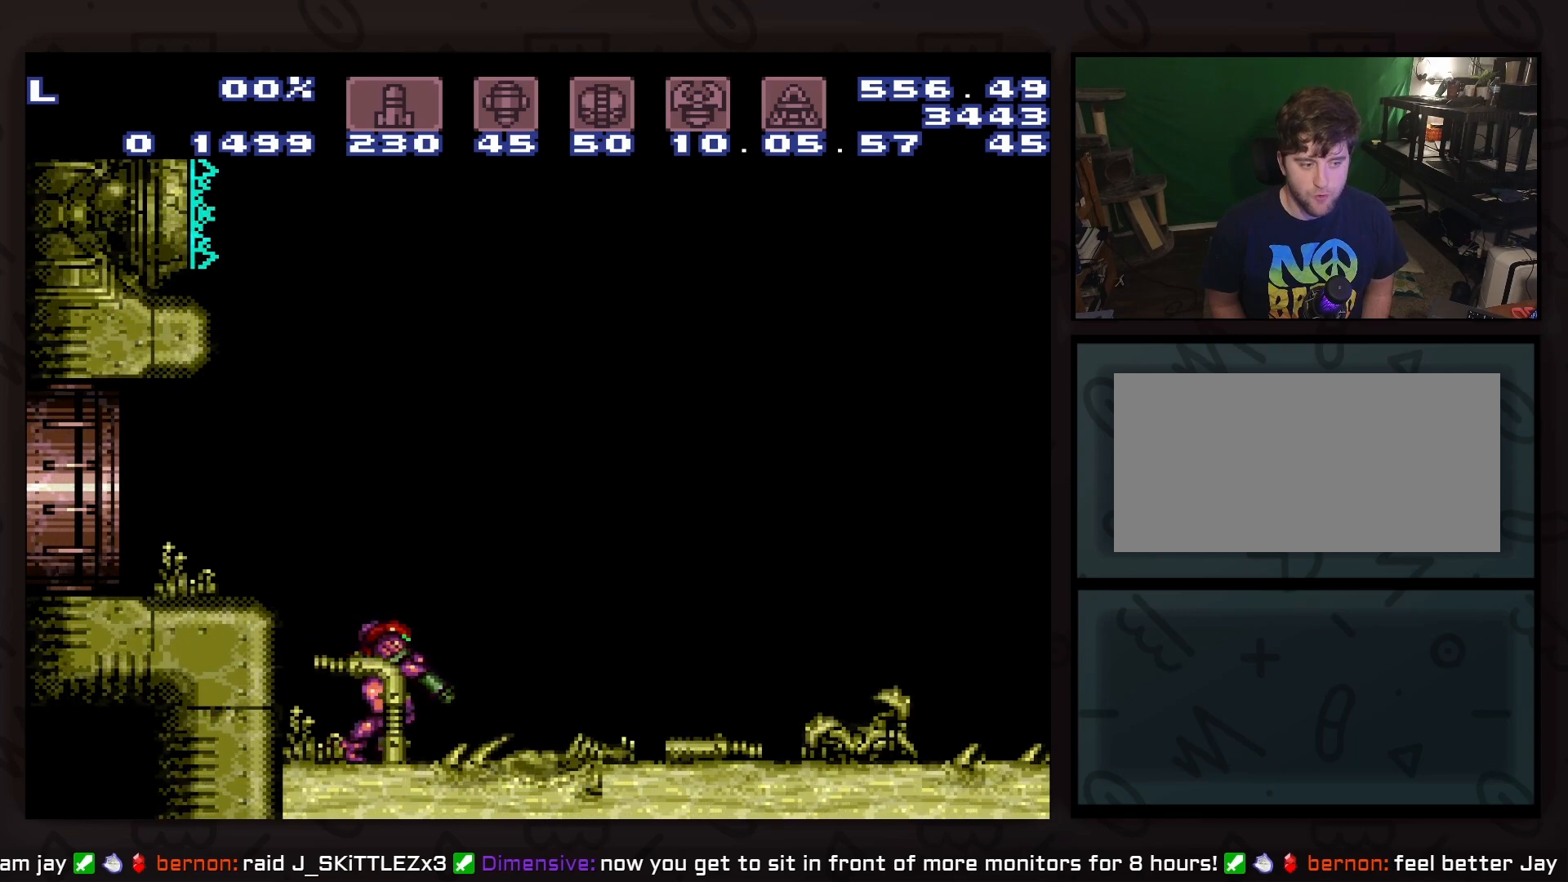
{"buttons": ["B", "DPAD_RIGHT"], "events": [[400, "B", "down"], [400, "DPAD_RIGHT", "down"]]}
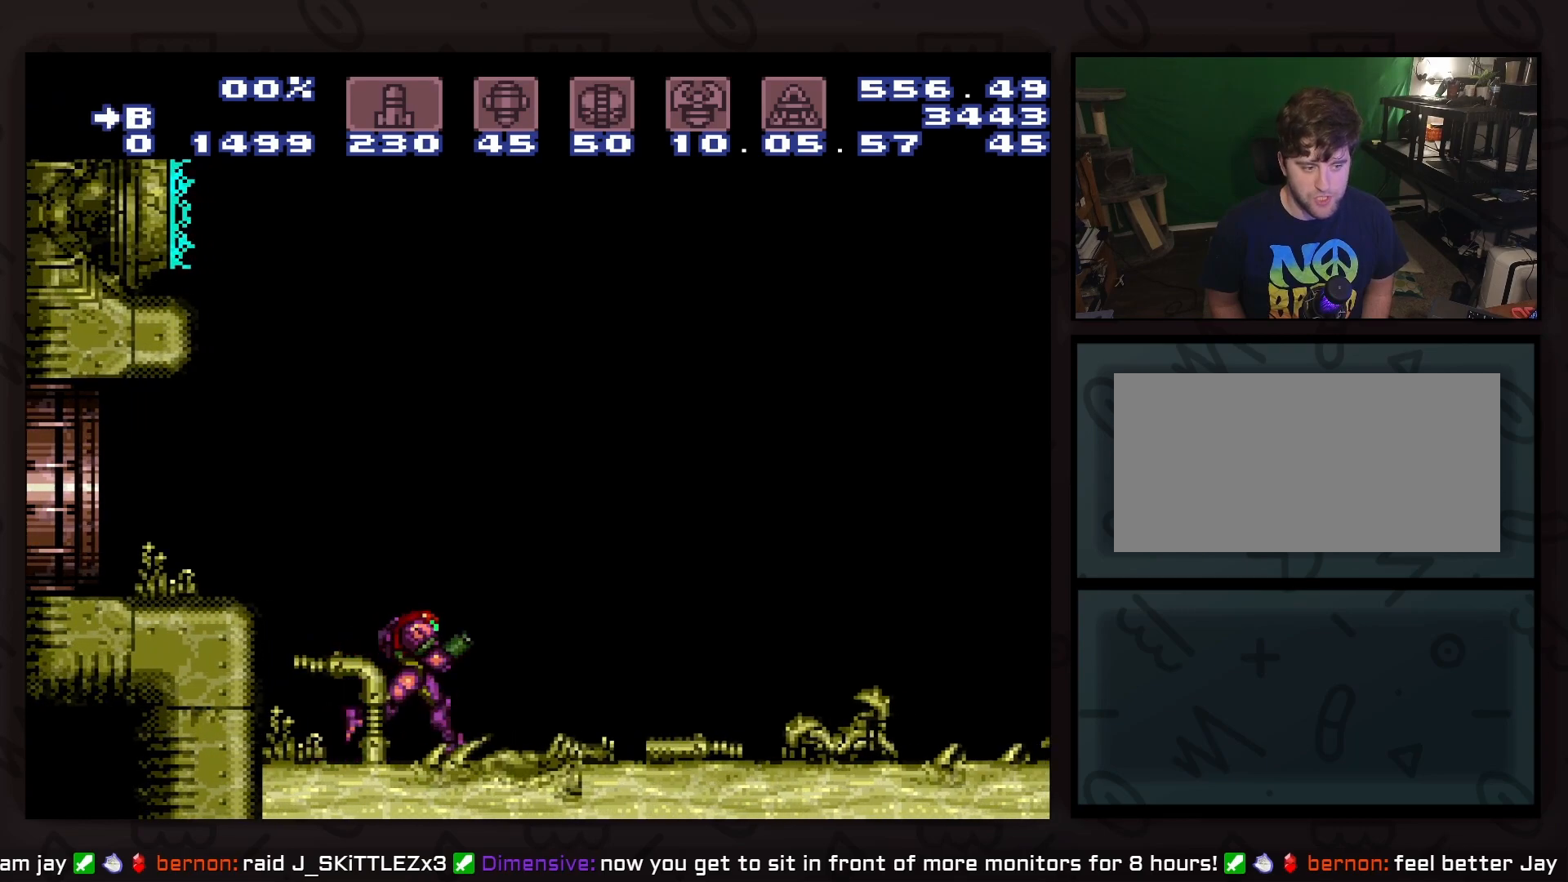
{"buttons": ["B", "DPAD_RIGHT"], "events": []}
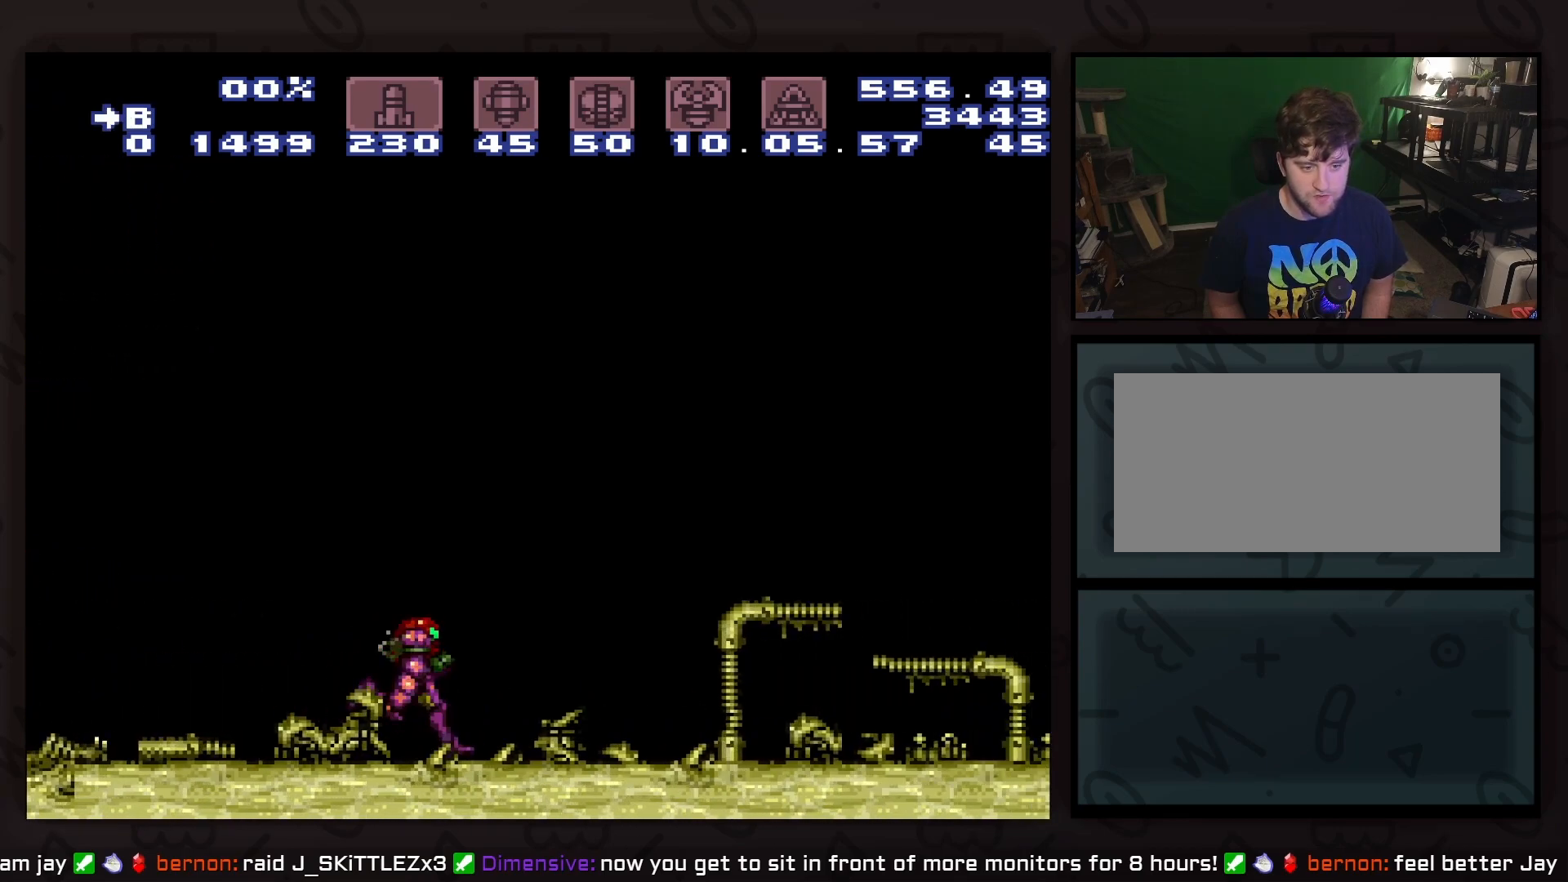
{"buttons": ["B", "DPAD_RIGHT"], "events": []}
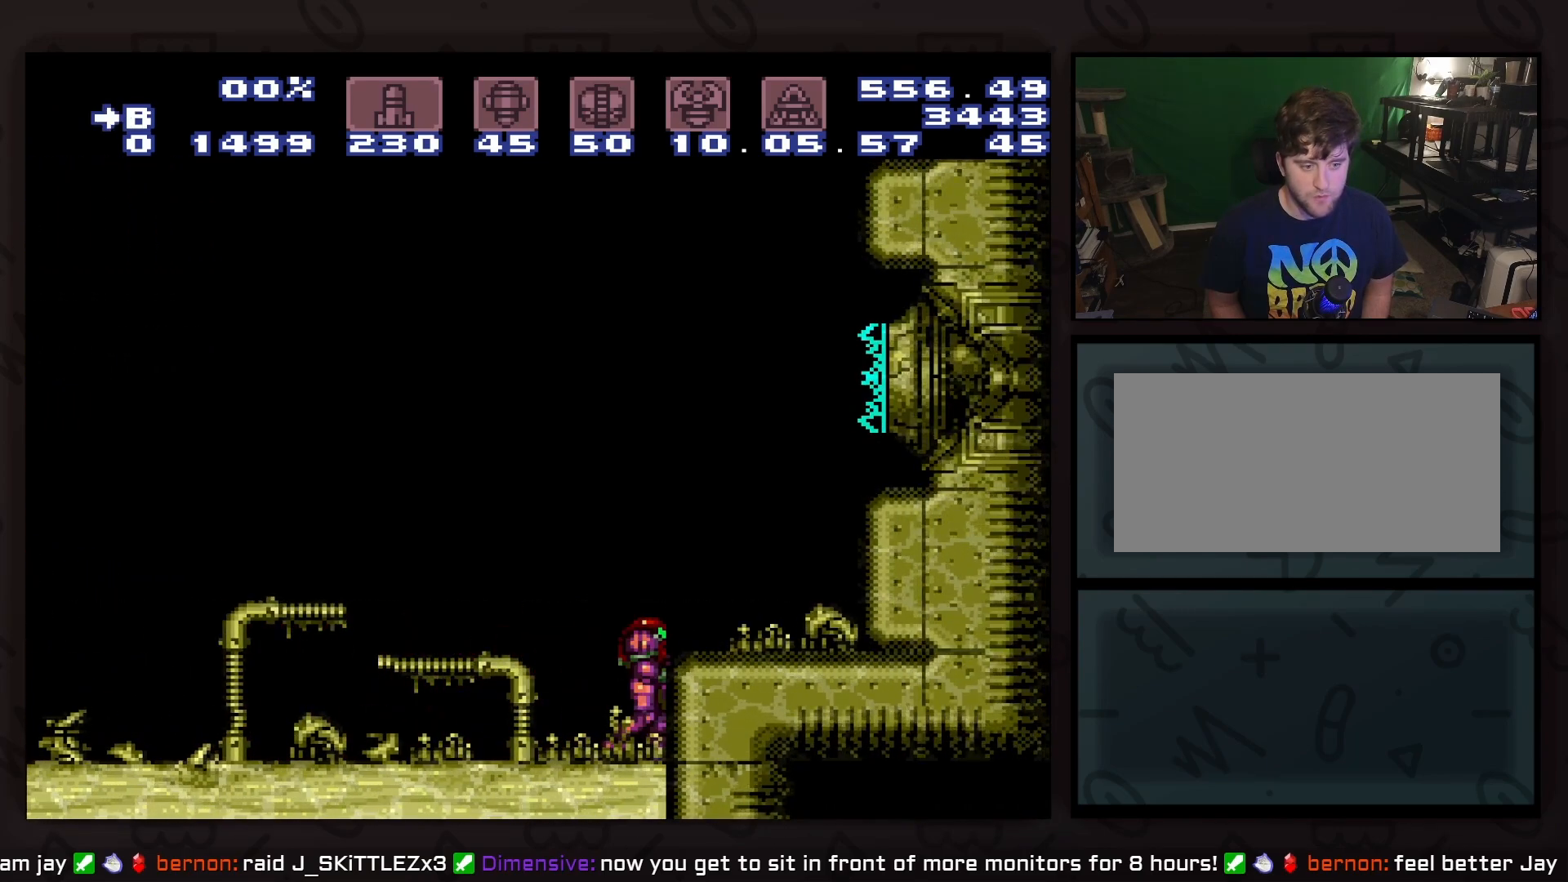
{"buttons": [], "events": [[83, "DPAD_RIGHT", "up"], [150, "B", "up"]]}
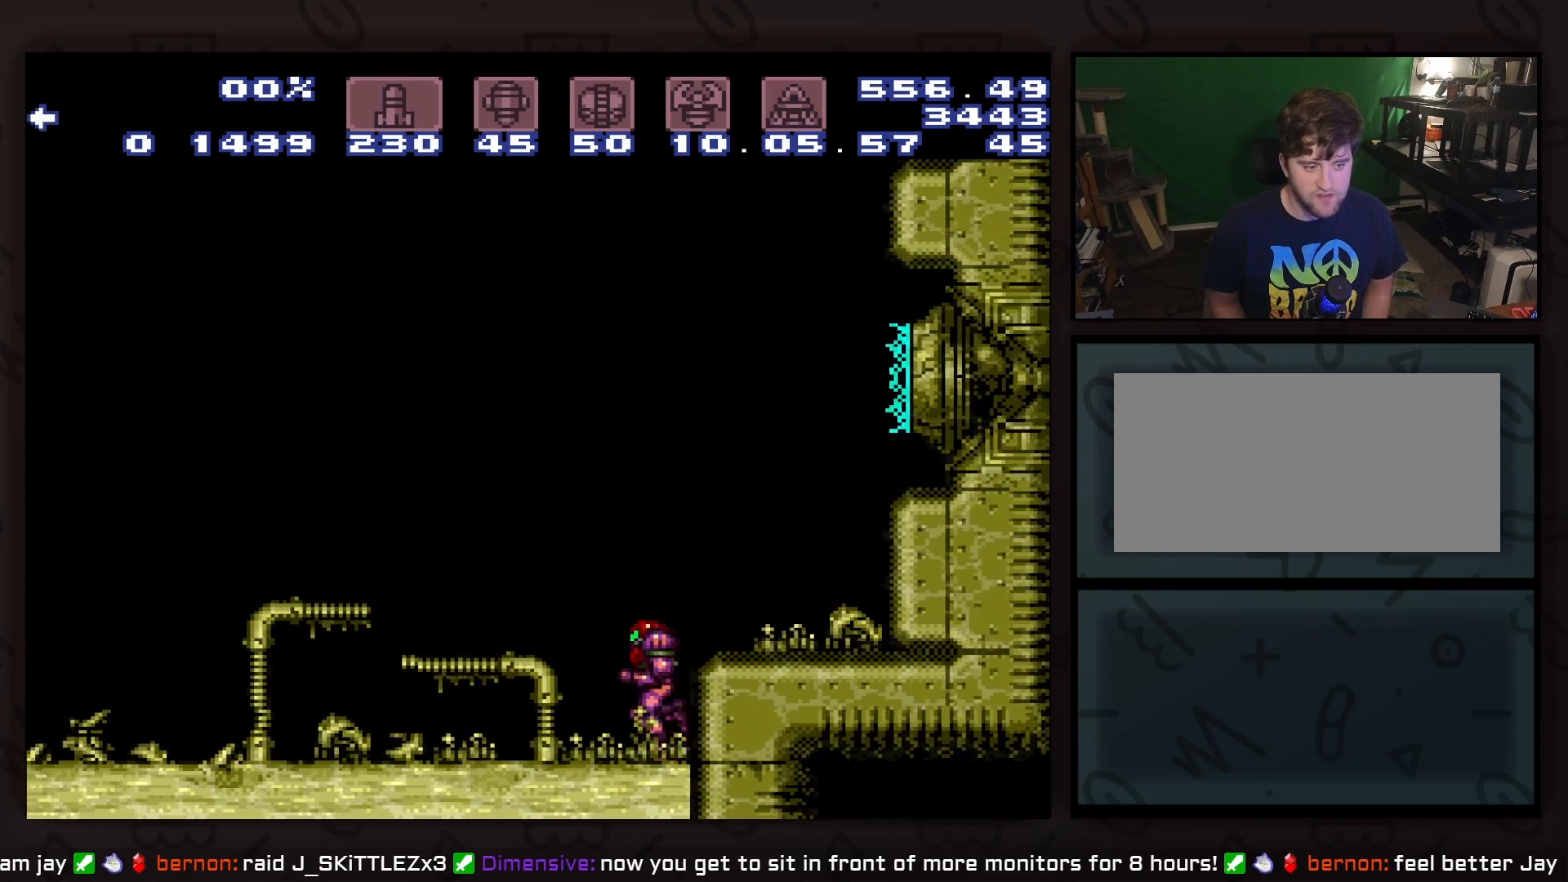
{"buttons": ["B", "DPAD_LEFT"], "events": [[33, "DPAD_LEFT", "down"], [417, "B", "down"]]}
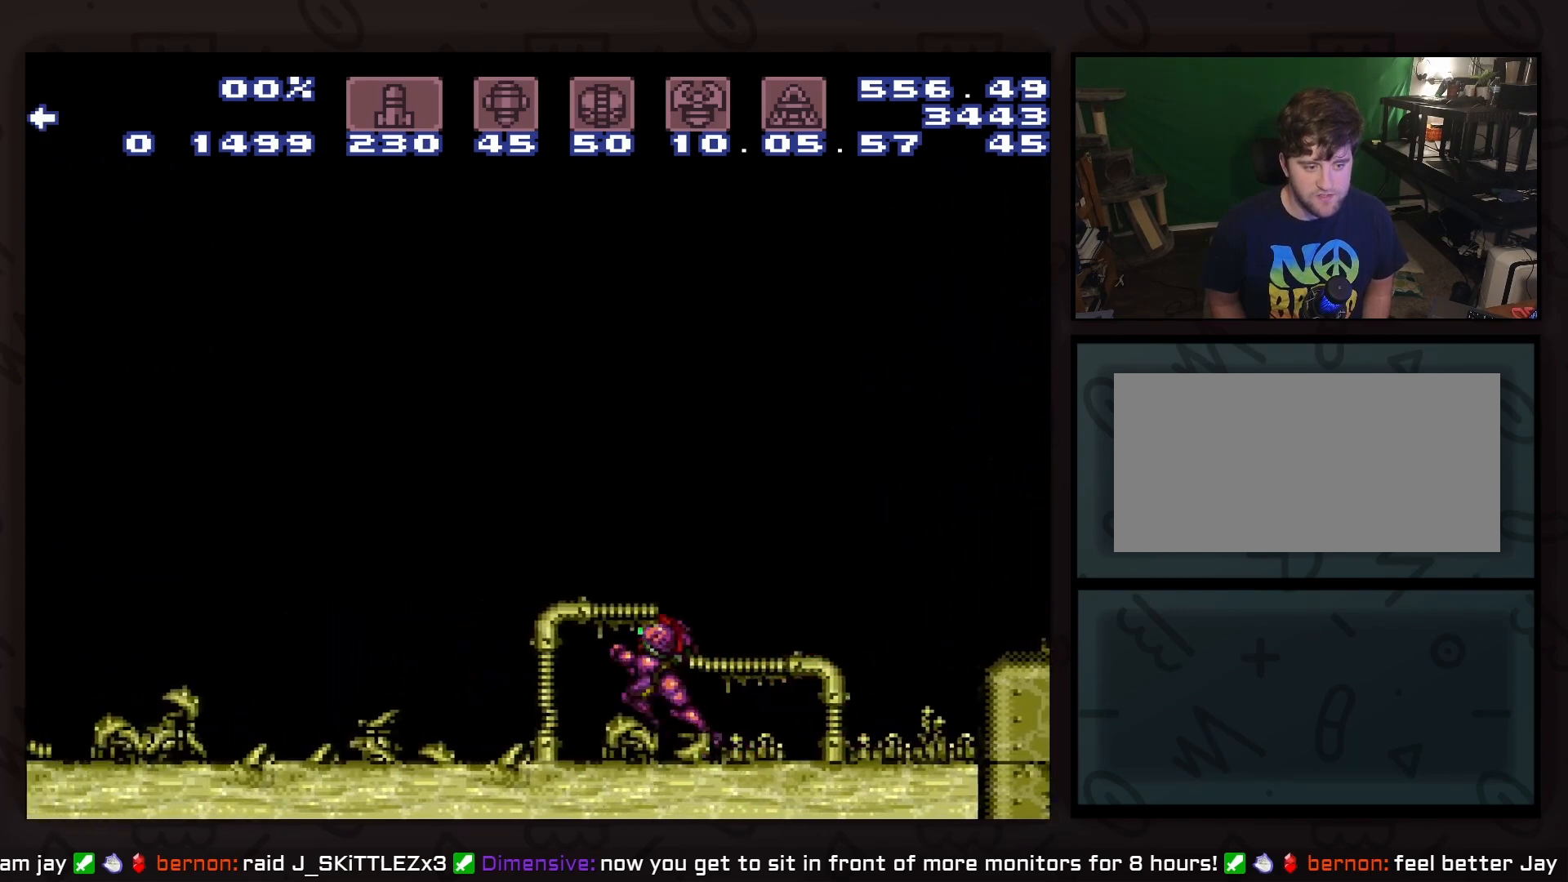
{"buttons": ["B", "DPAD_LEFT"], "events": [[33, "B", "up"], [217, "B", "down"]]}
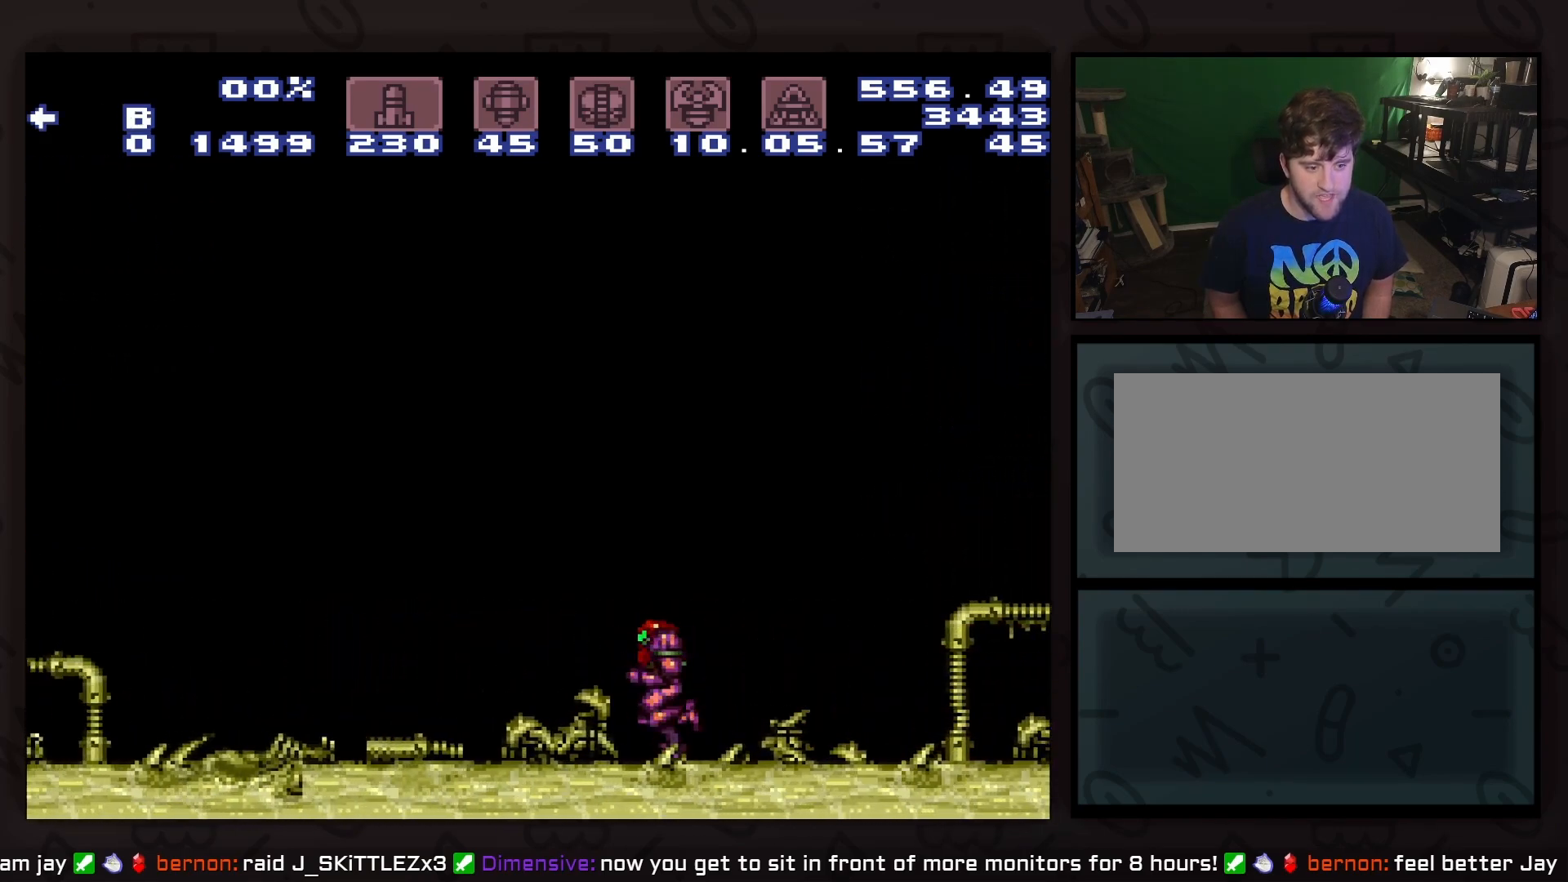
{"buttons": ["B", "DPAD_DOWN"], "events": [[483, "DPAD_DOWN", "down"], [483, "DPAD_LEFT", "up"]]}
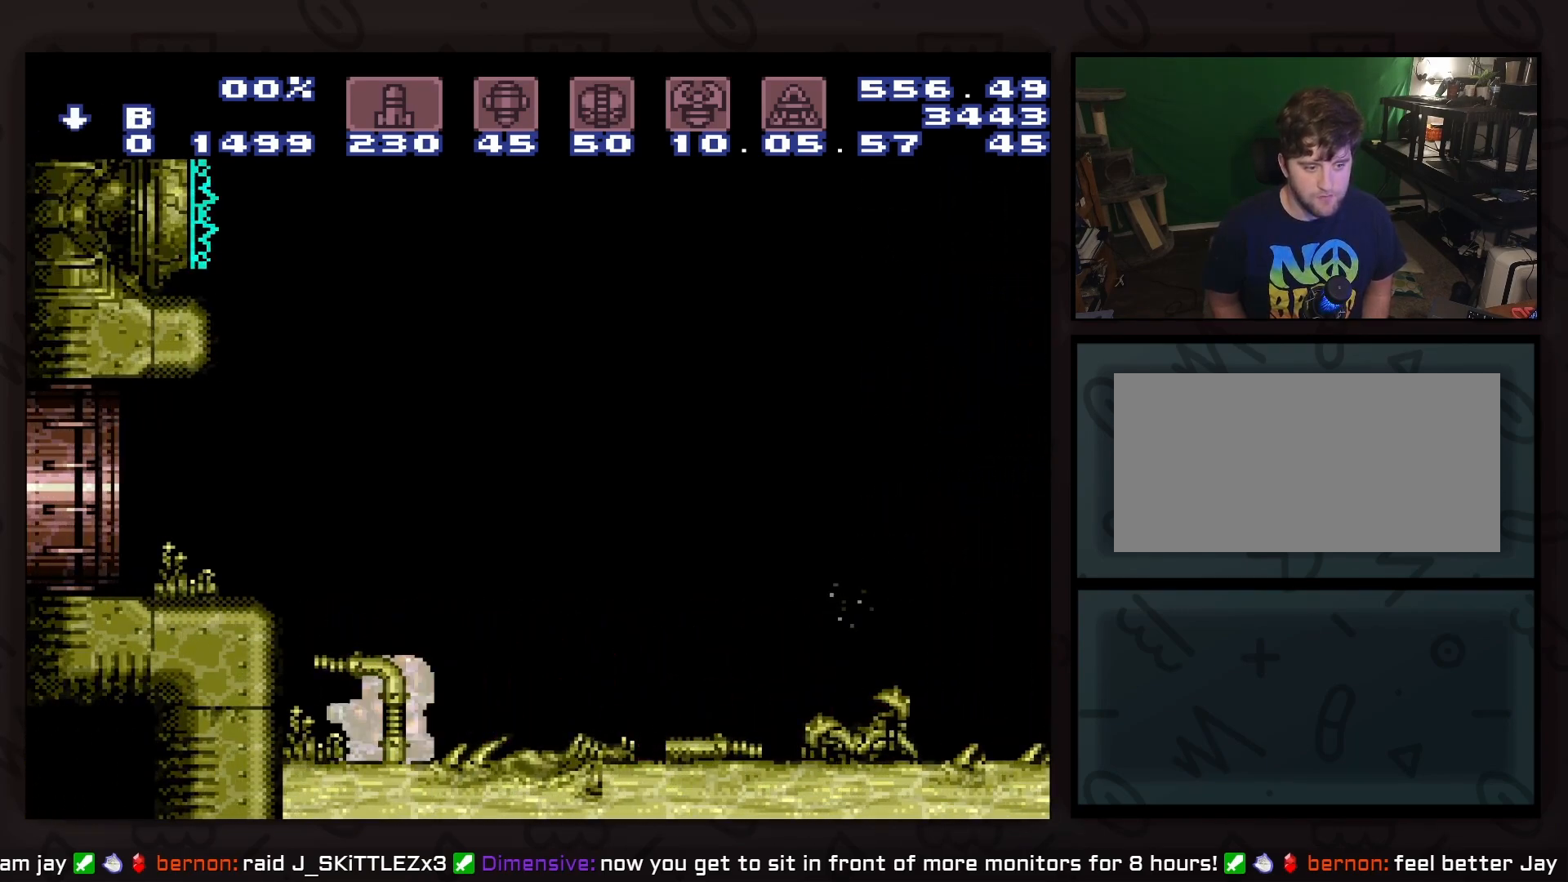
{"buttons": [], "events": [[100, "DPAD_LEFT", "down"], [167, "DPAD_DOWN", "up"], [233, "DPAD_LEFT", "up"], [283, "B", "up"]]}
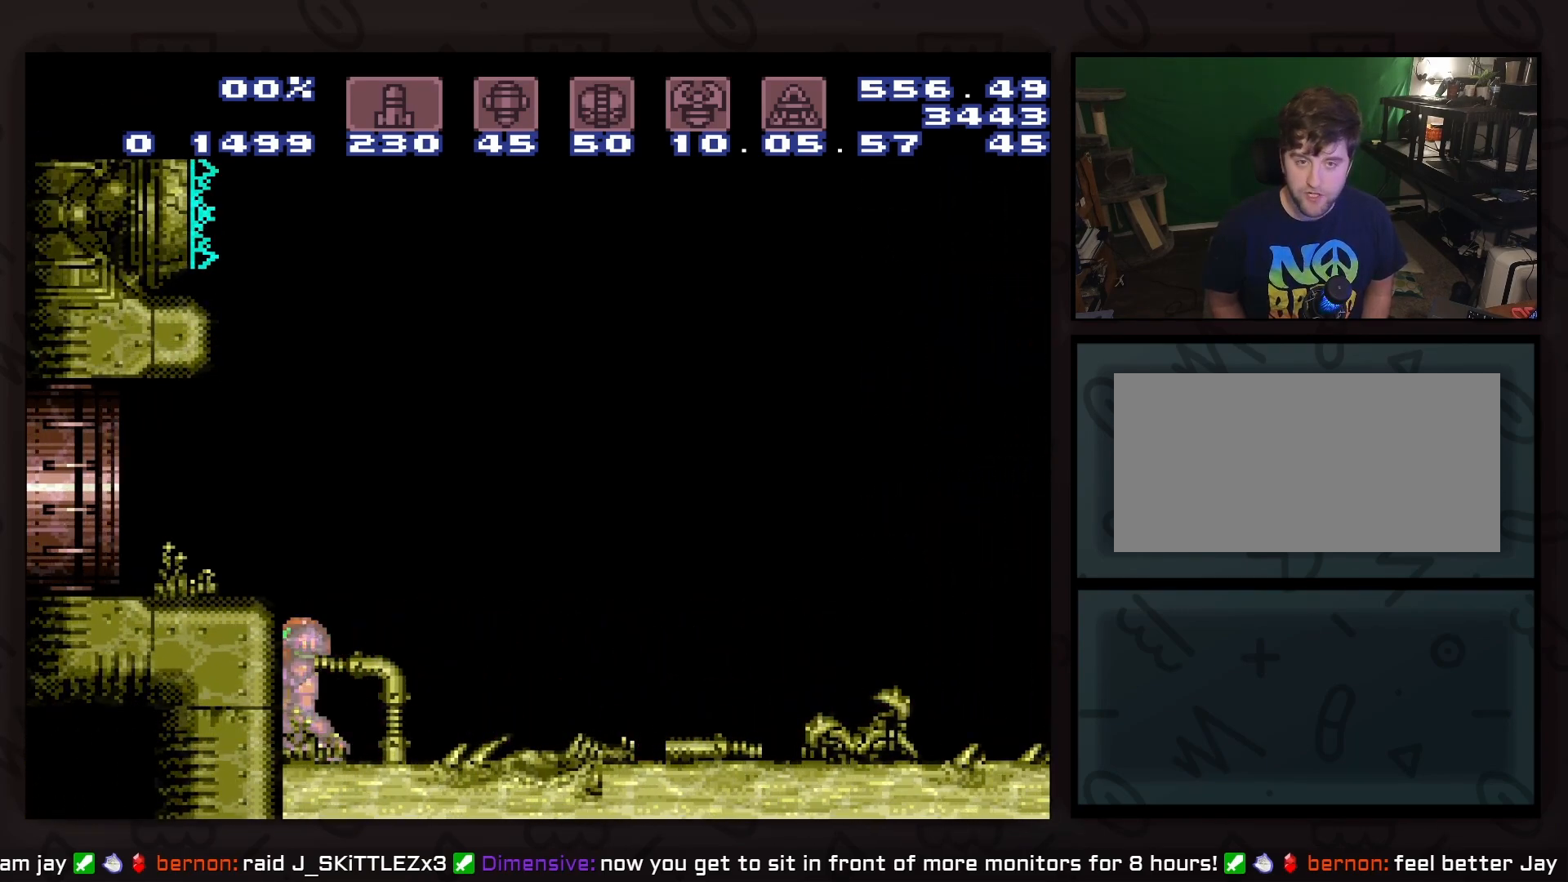
{"buttons": [], "events": []}
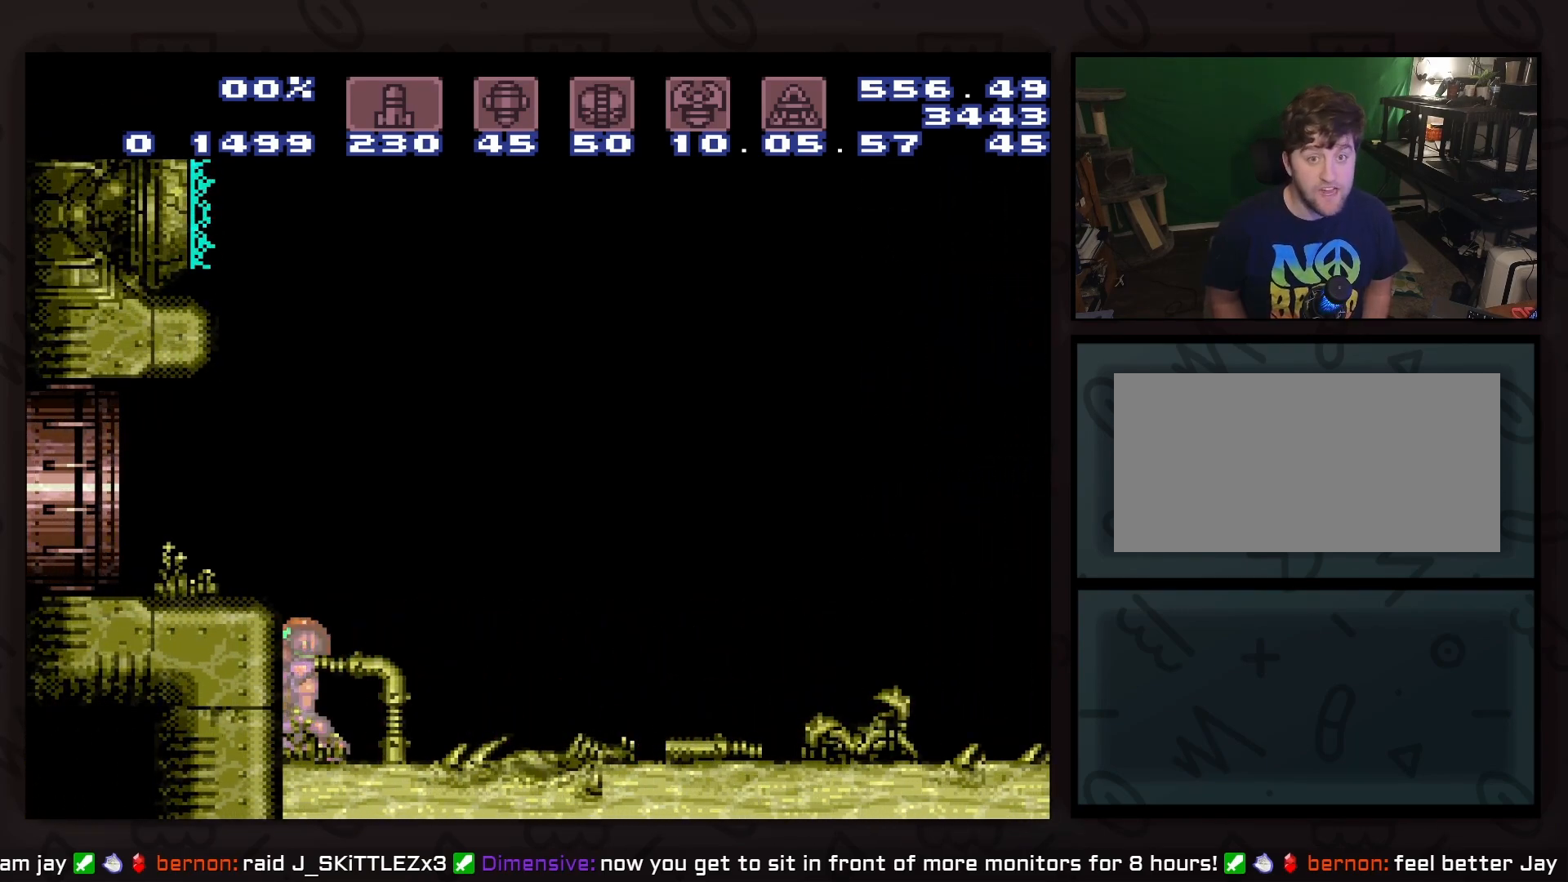
{"buttons": [], "events": [[367, "DPAD_RIGHT", "down"], [500, "DPAD_RIGHT", "up"]]}
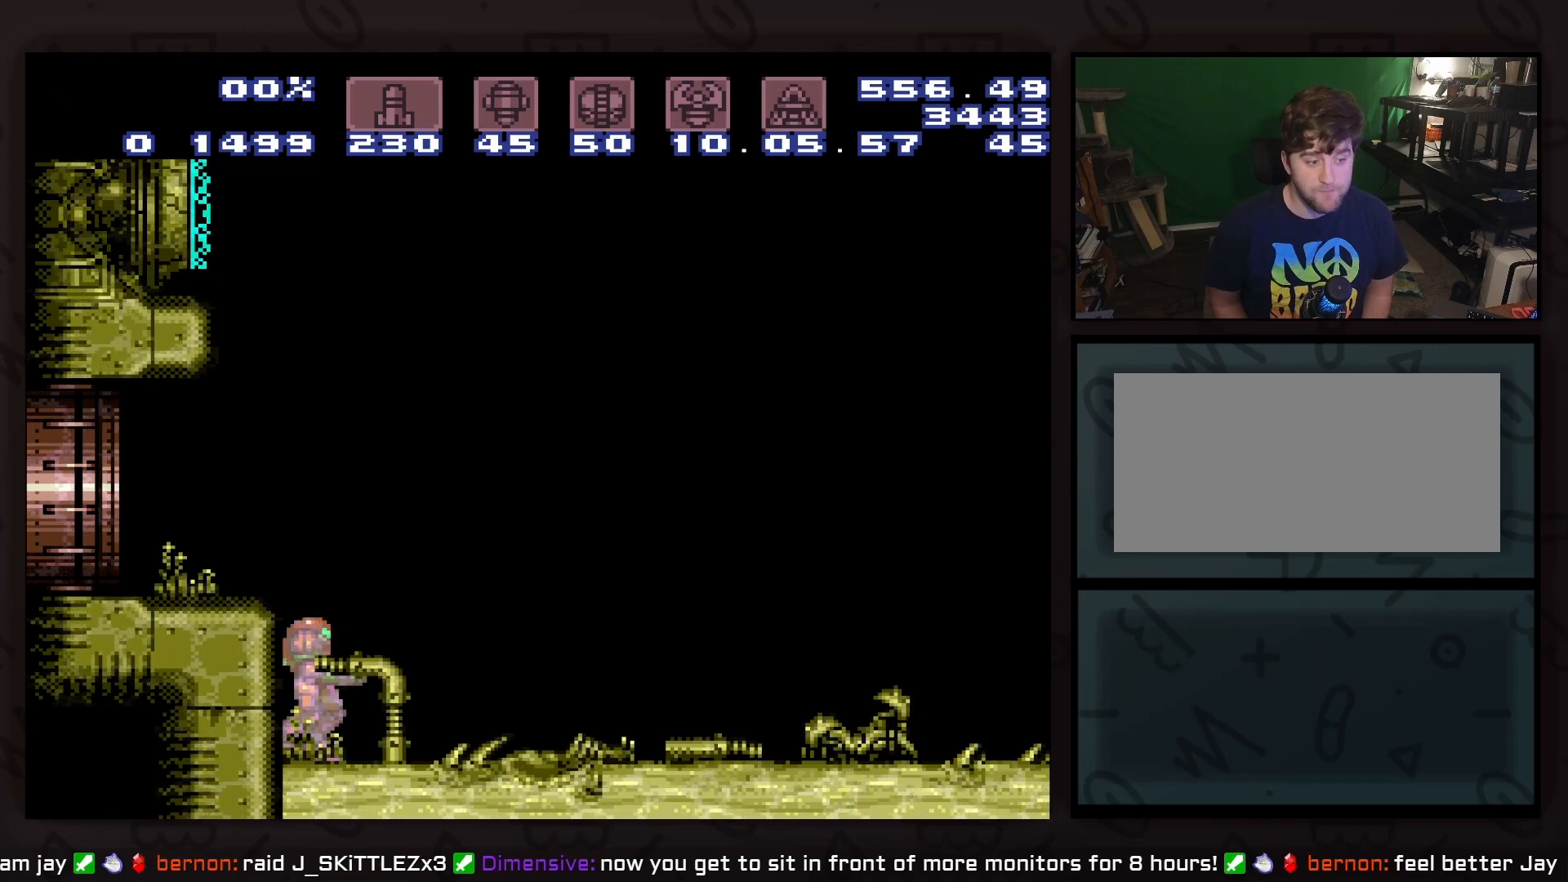
{"buttons": ["B", "DPAD_RIGHT"], "events": [[300, "DPAD_RIGHT", "down"], [500, "B", "down"]]}